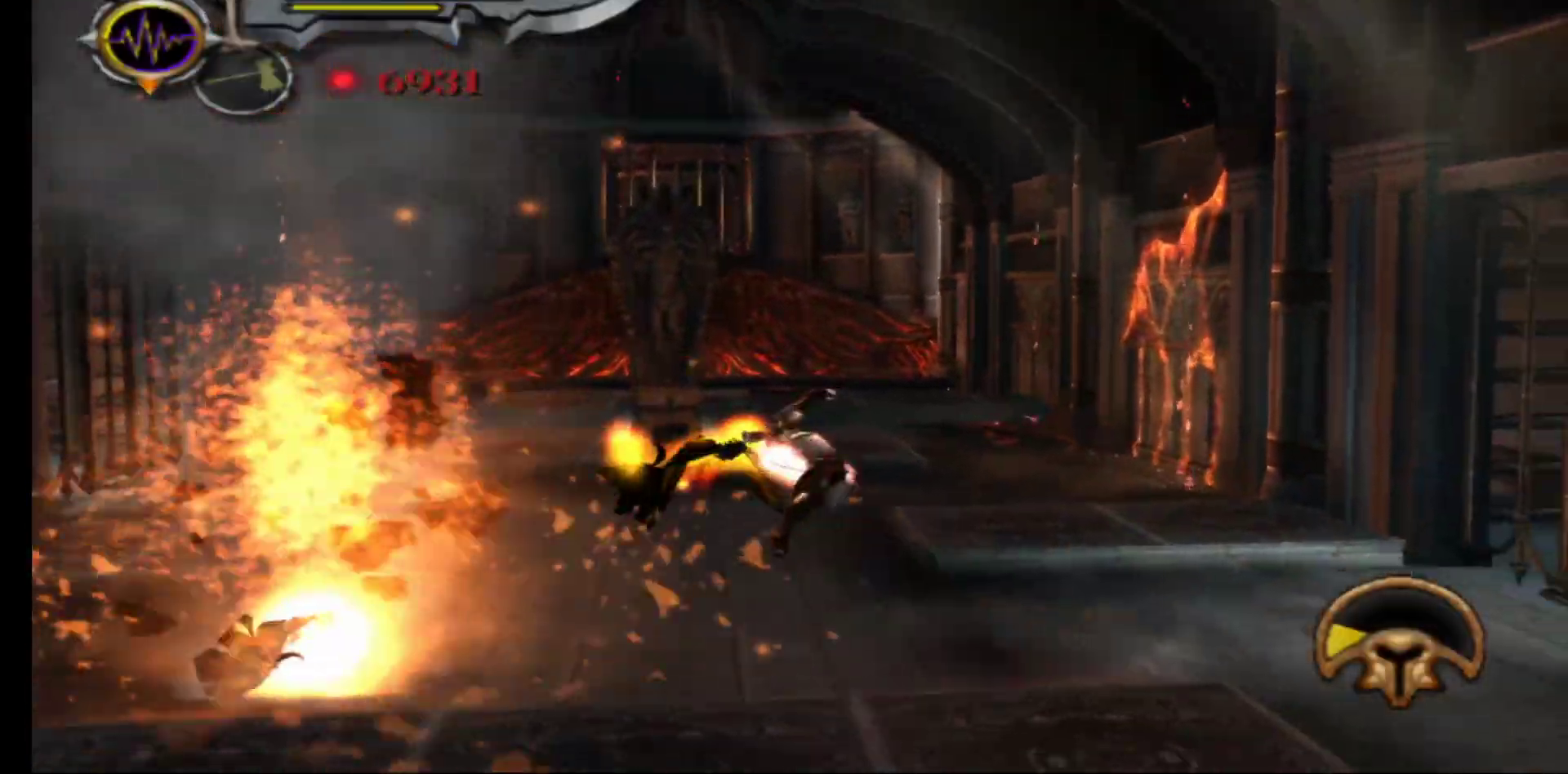
Gameplay with a controller (Xbox layout); each line is a JSON object with the inputs held at the frame after it. "events" lists button and stick changes between this image and that frame as [ms after this image, input, new state], when the widget could be followed in between.
{"buttons": [], "left_stick": "up-left", "right_stick": "center", "events": [[83, "B", "down"], [167, "B", "up"]]}
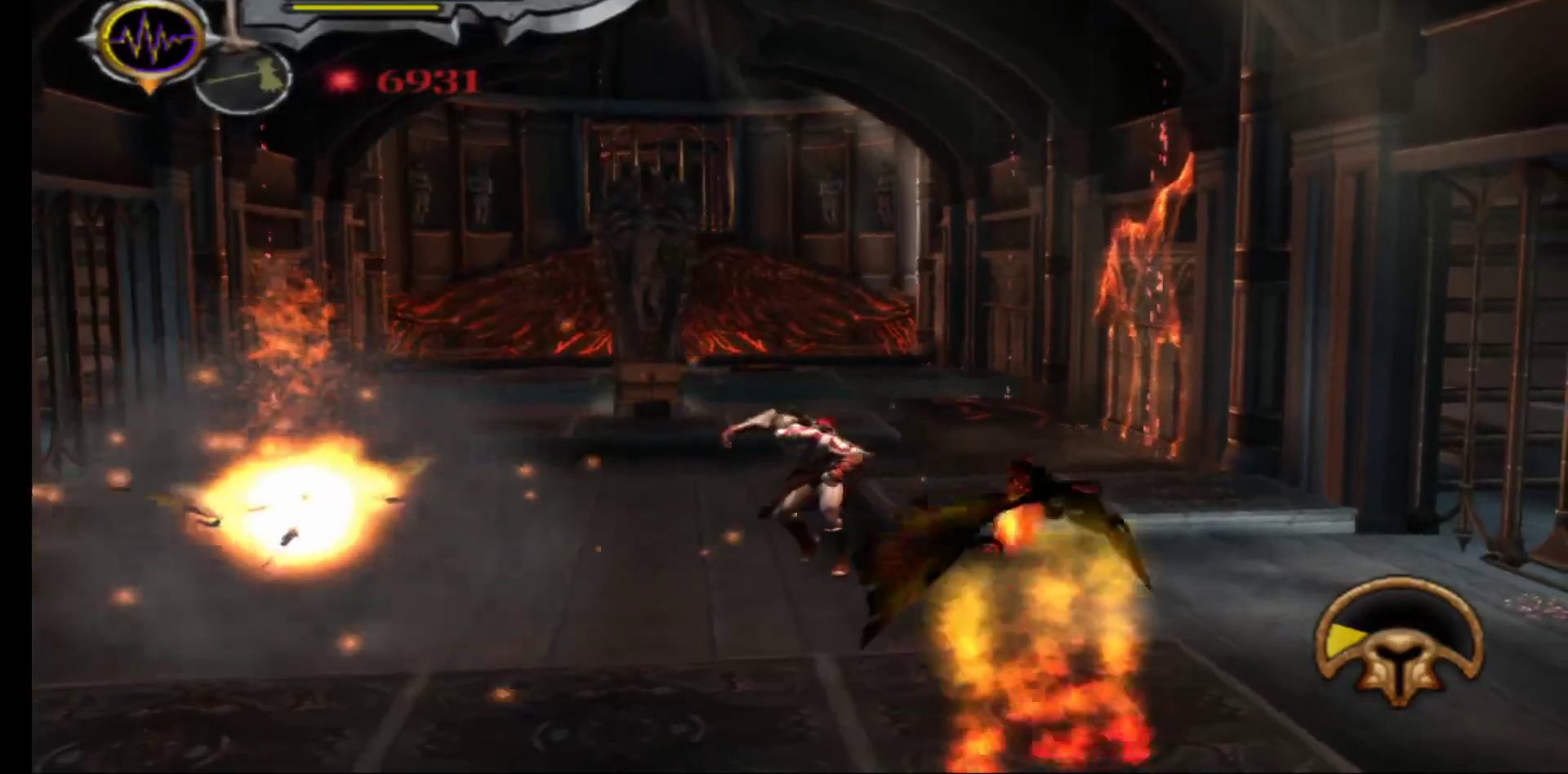
{"buttons": [], "left_stick": "up", "right_stick": "center", "events": [[267, "left_stick", "up"]]}
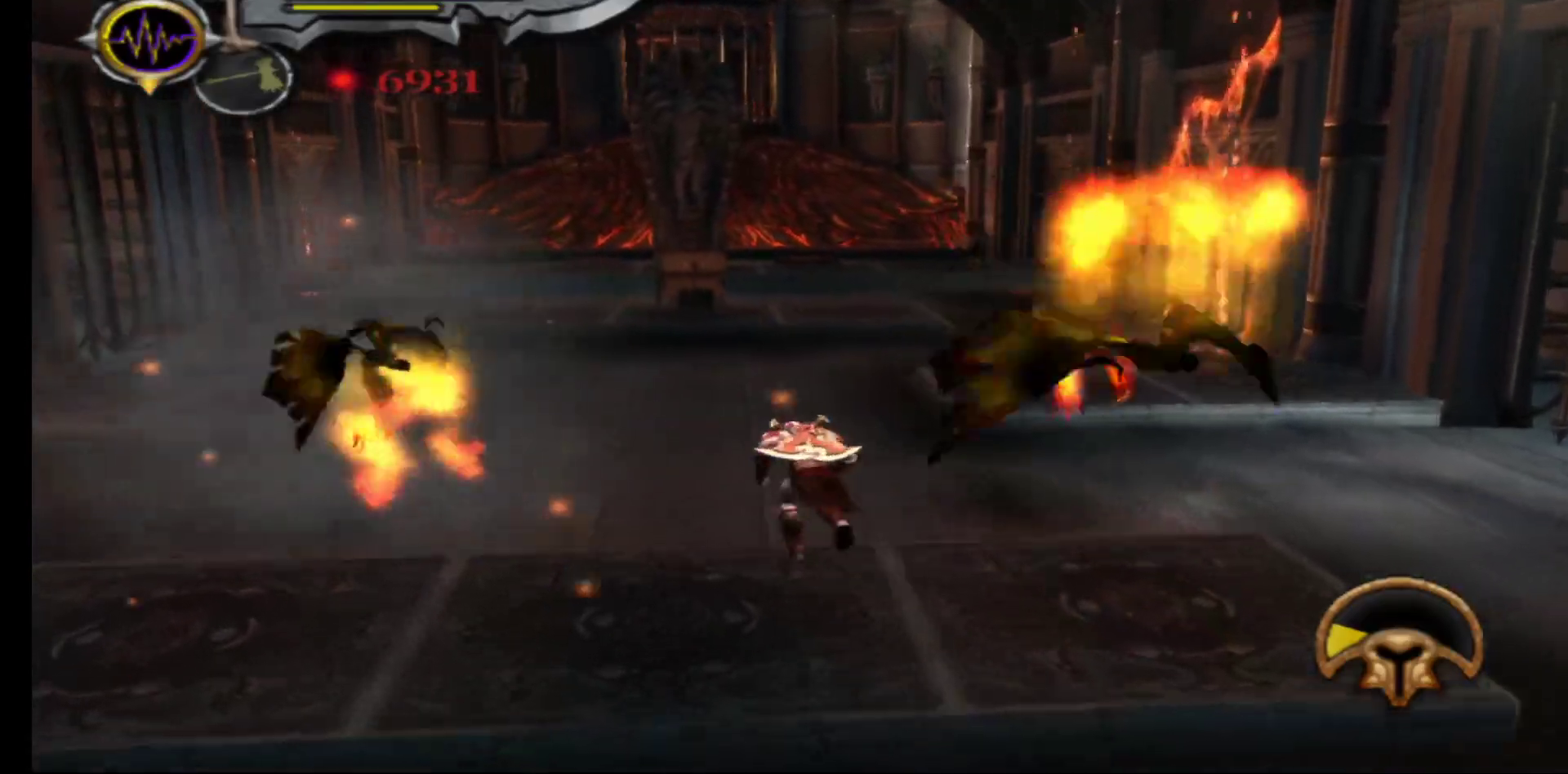
{"buttons": [], "left_stick": "up", "right_stick": "center", "events": []}
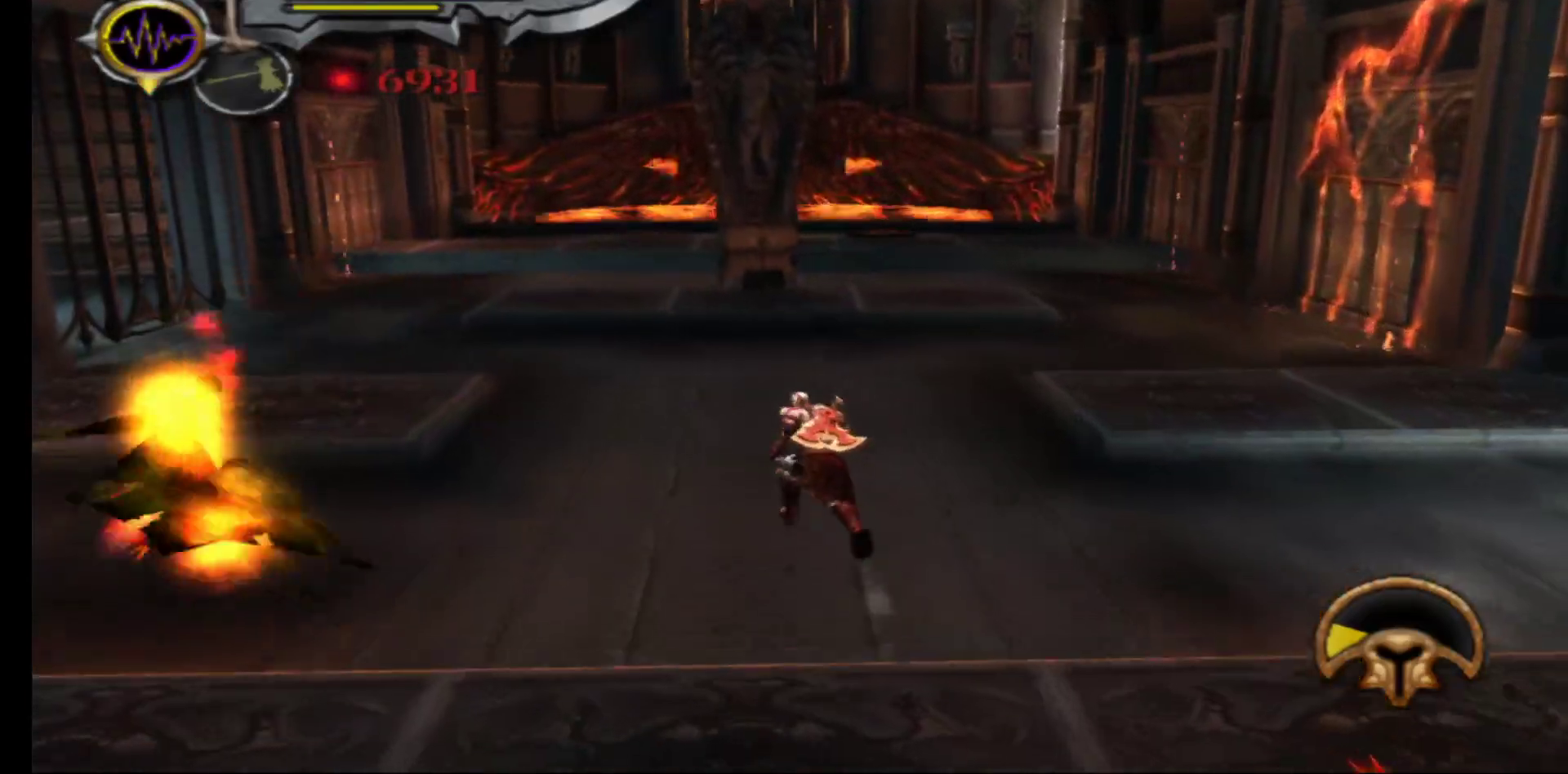
{"buttons": [], "left_stick": "up", "right_stick": "center", "events": []}
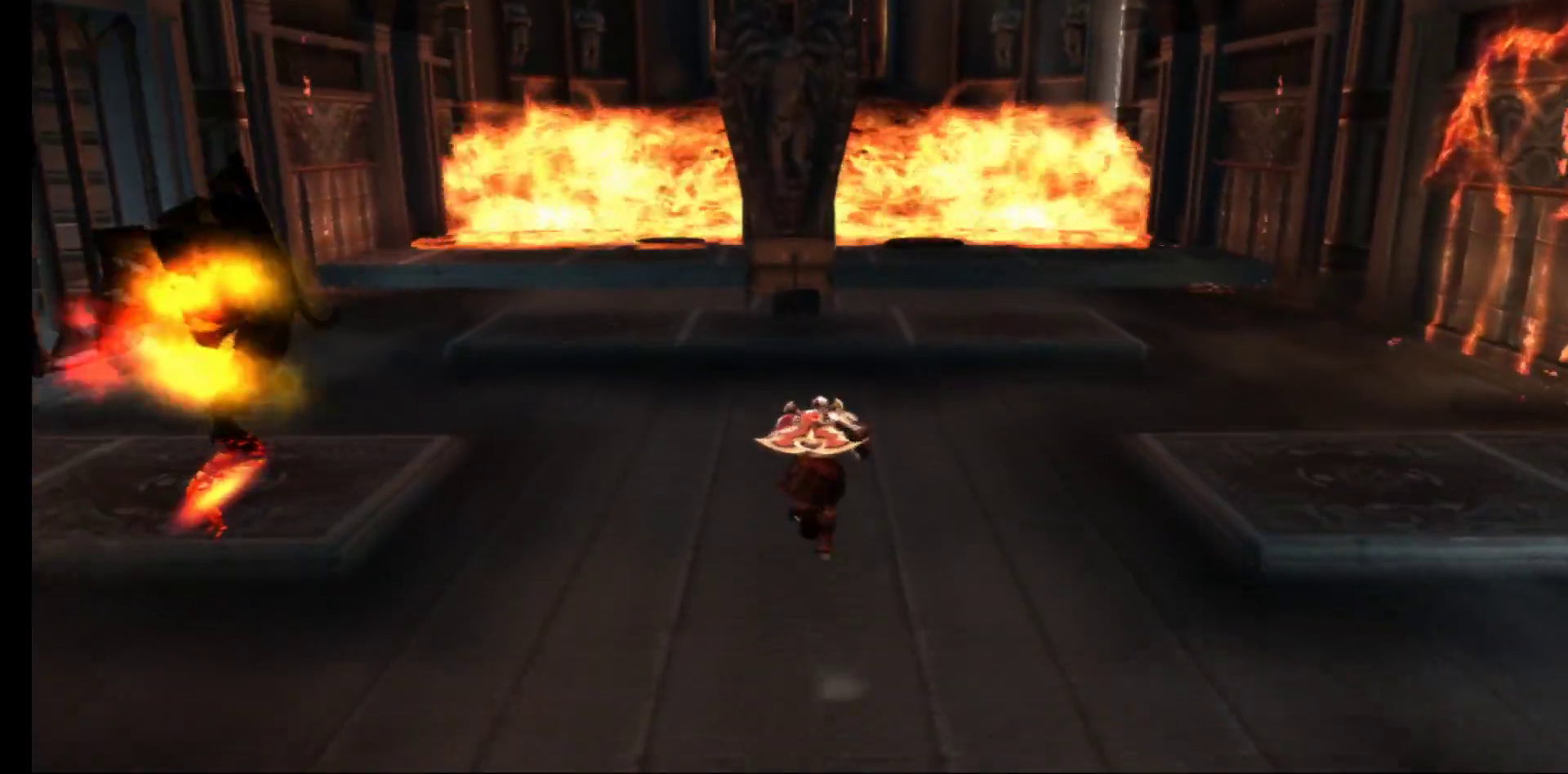
{"buttons": [], "left_stick": "up", "right_stick": "center", "events": []}
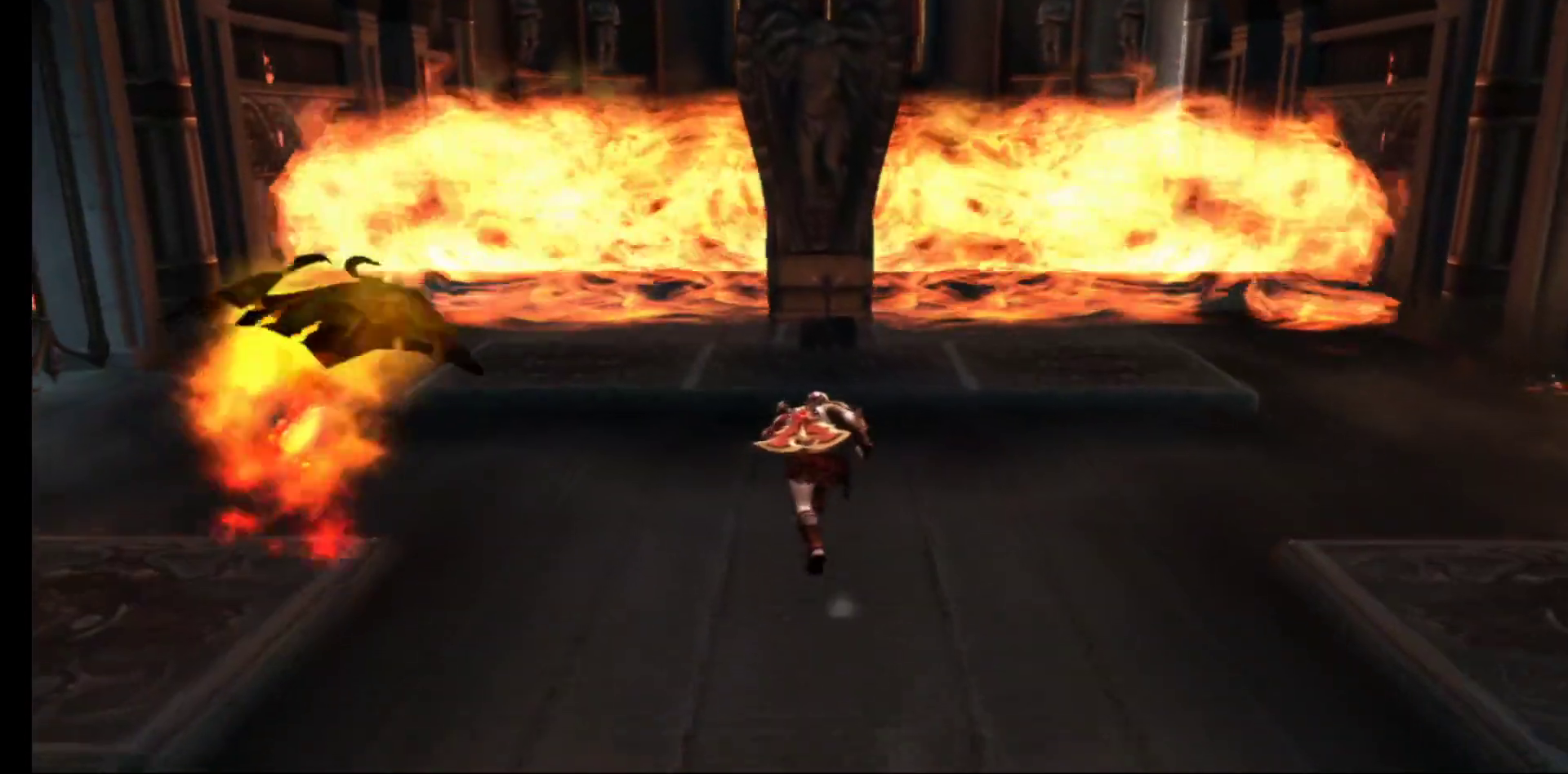
{"buttons": [], "left_stick": "up", "right_stick": "center", "events": []}
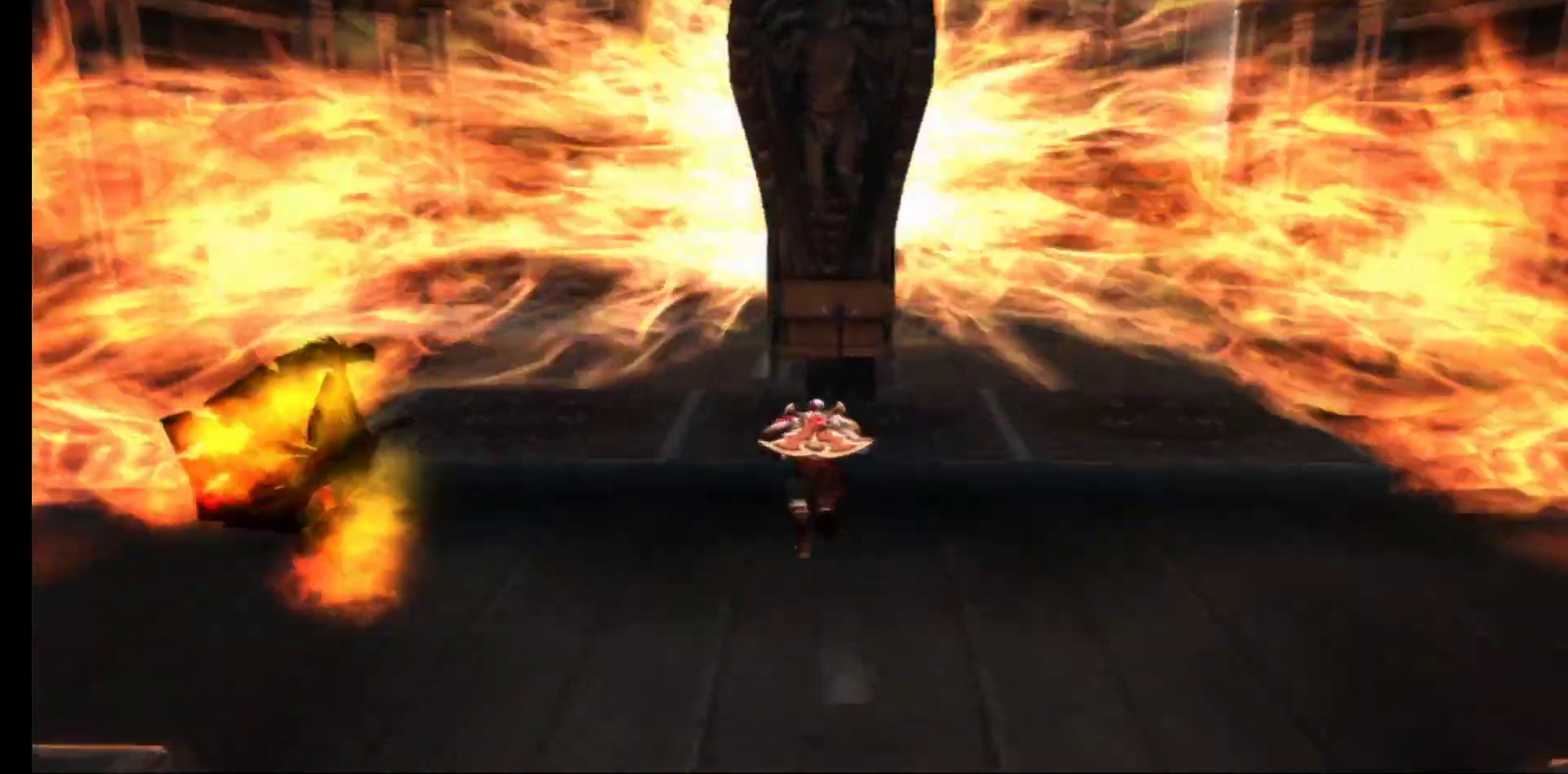
{"buttons": ["R1"], "left_stick": "up", "right_stick": "center", "events": [[400, "R1", "down"]]}
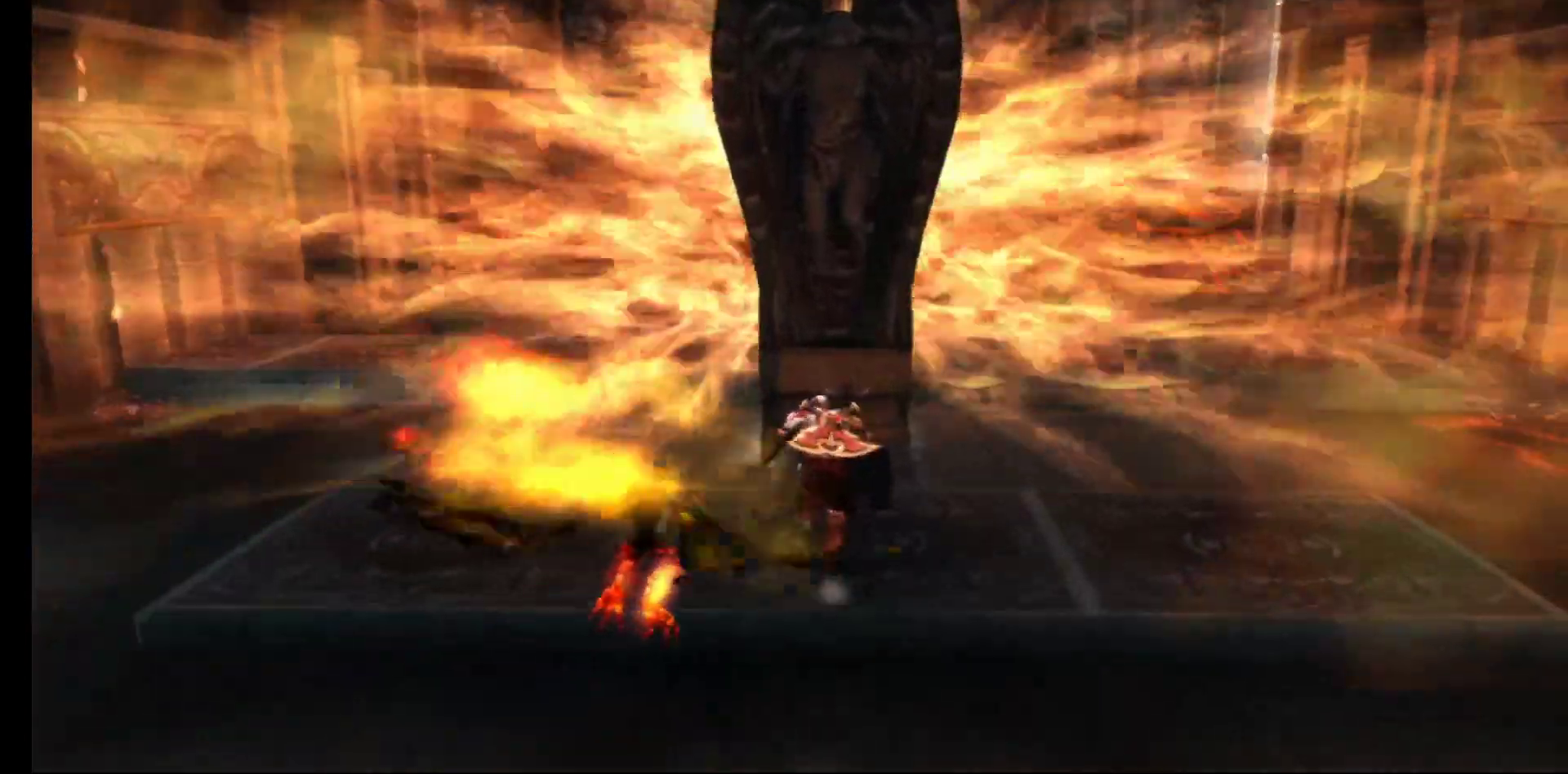
{"buttons": [], "left_stick": "center", "right_stick": "center", "events": [[50, "R1", "up"], [83, "left_stick", "center"]]}
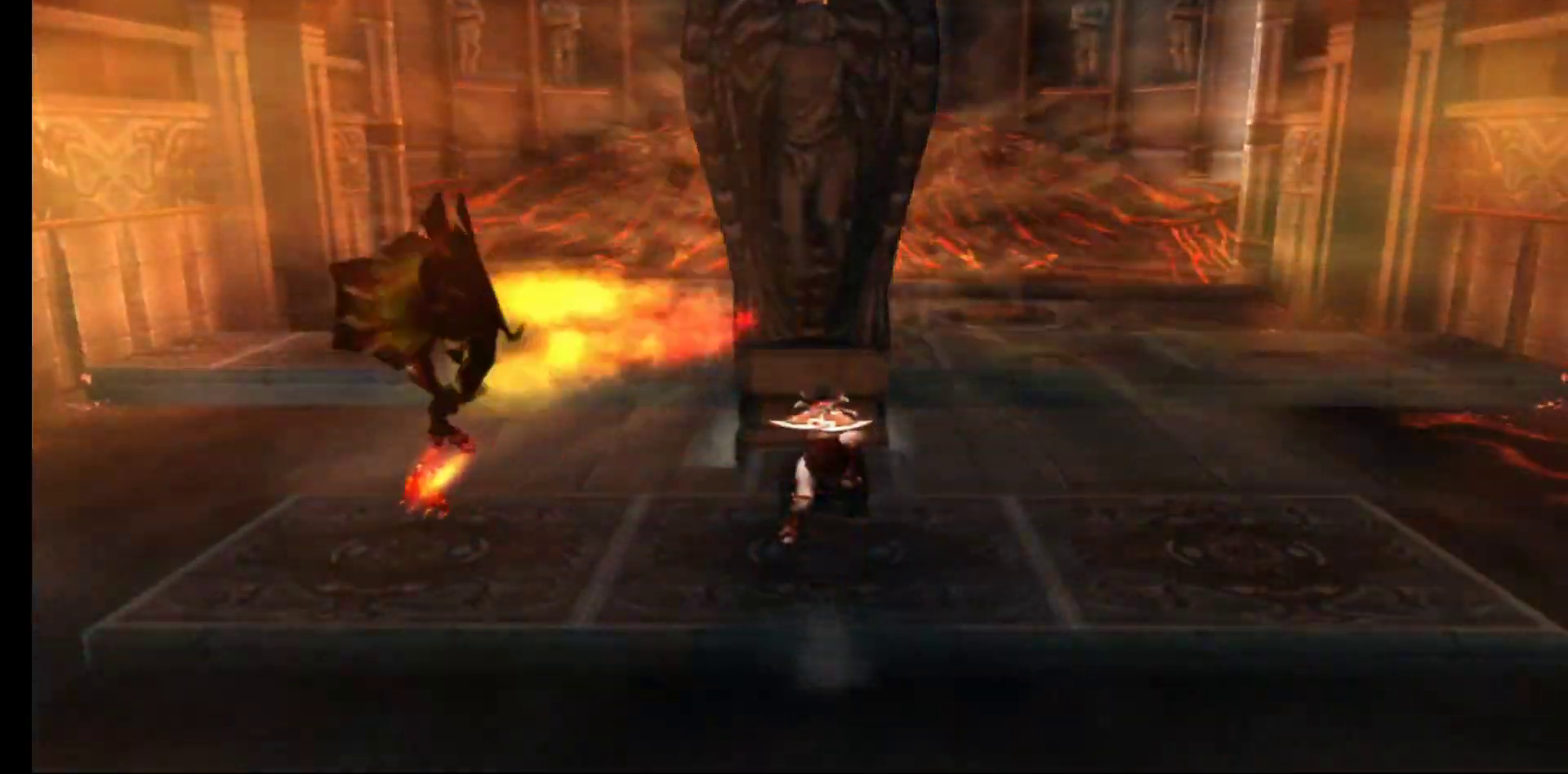
{"buttons": [], "left_stick": "center", "right_stick": "center", "events": []}
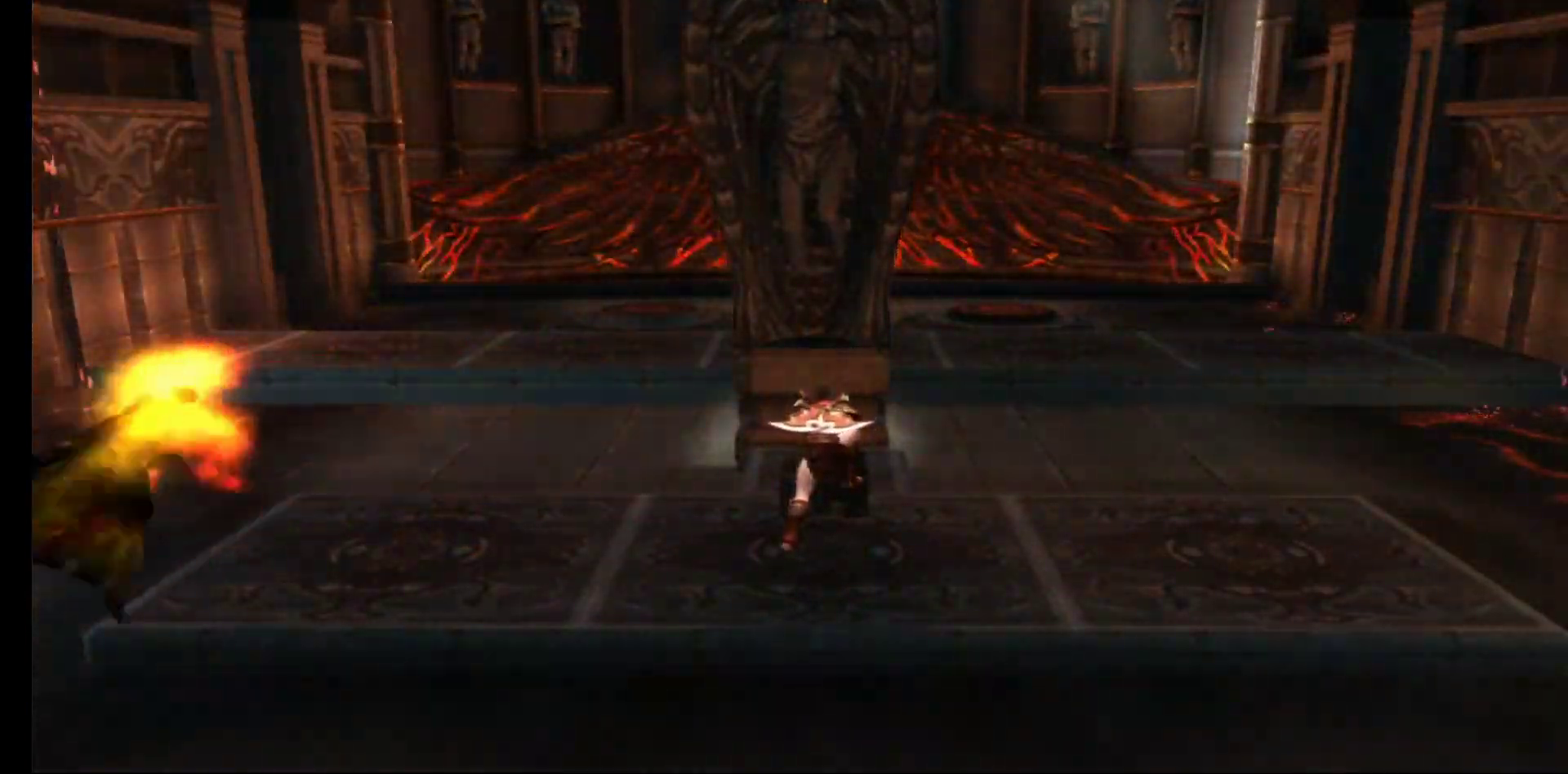
{"buttons": [], "left_stick": "center", "right_stick": "center", "events": []}
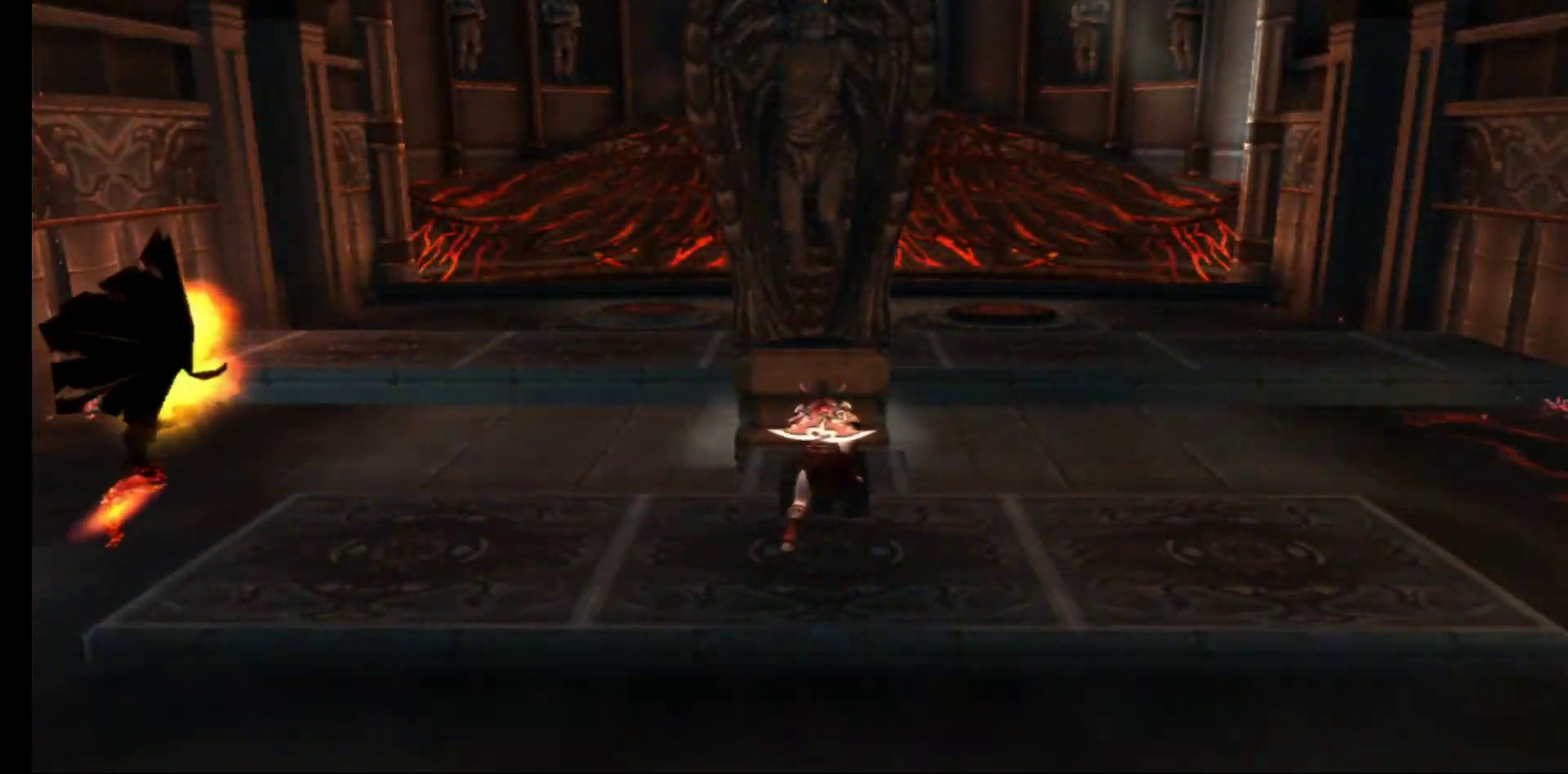
{"buttons": [], "left_stick": "center", "right_stick": "center", "events": []}
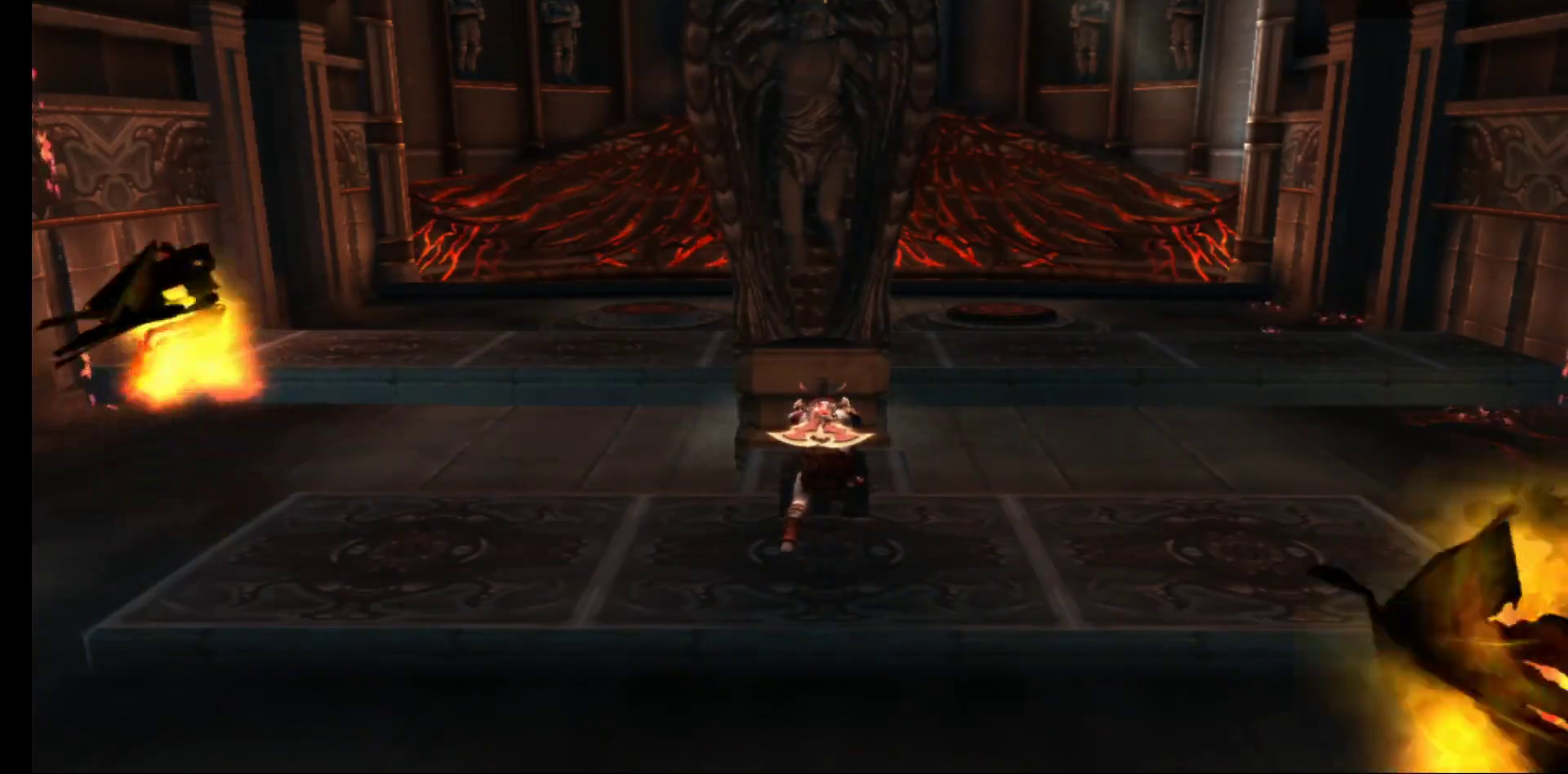
{"buttons": [], "left_stick": "center", "right_stick": "center", "events": []}
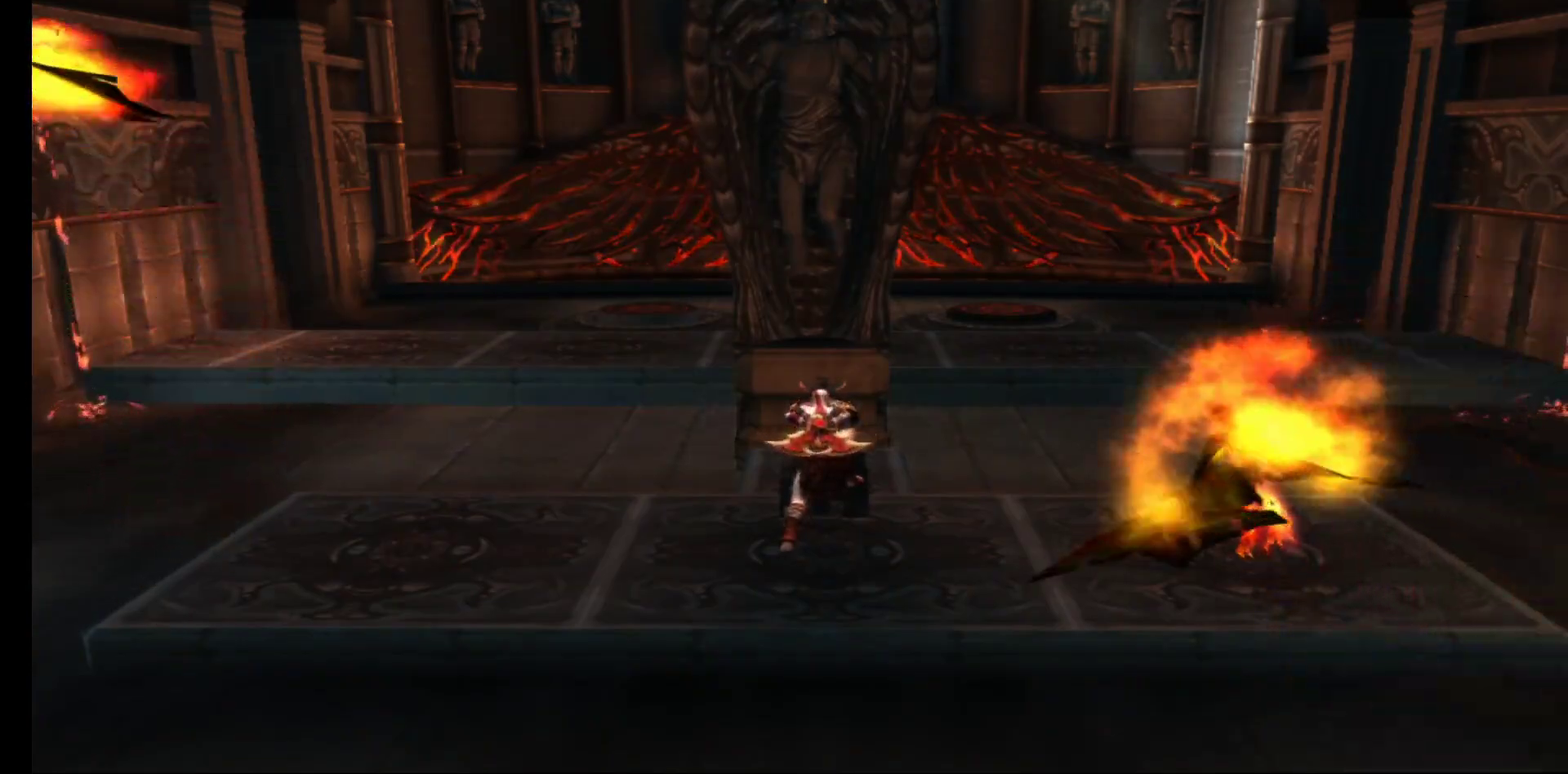
{"buttons": [], "left_stick": "center", "right_stick": "center", "events": []}
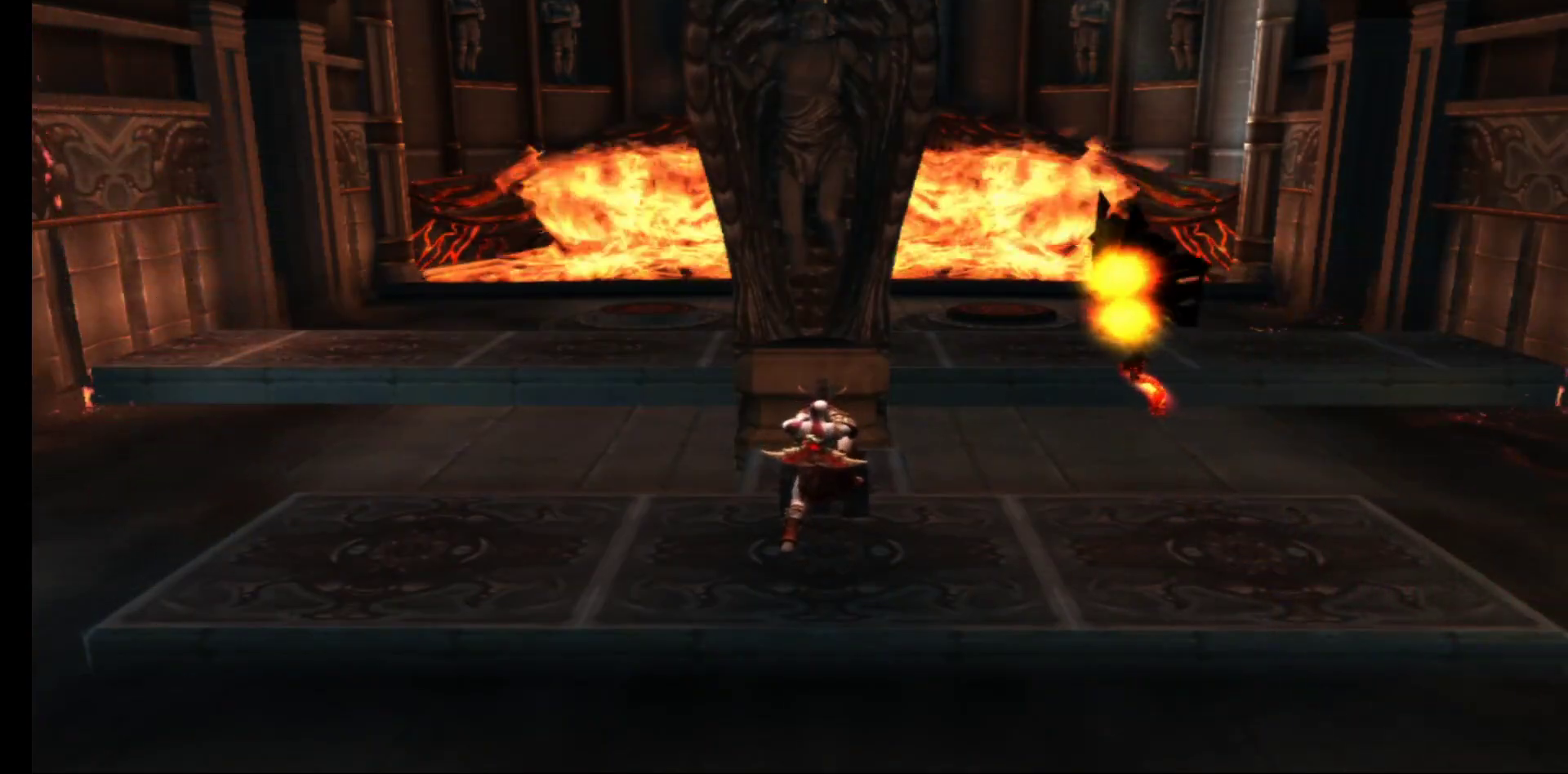
{"buttons": [], "left_stick": "center", "right_stick": "center", "events": []}
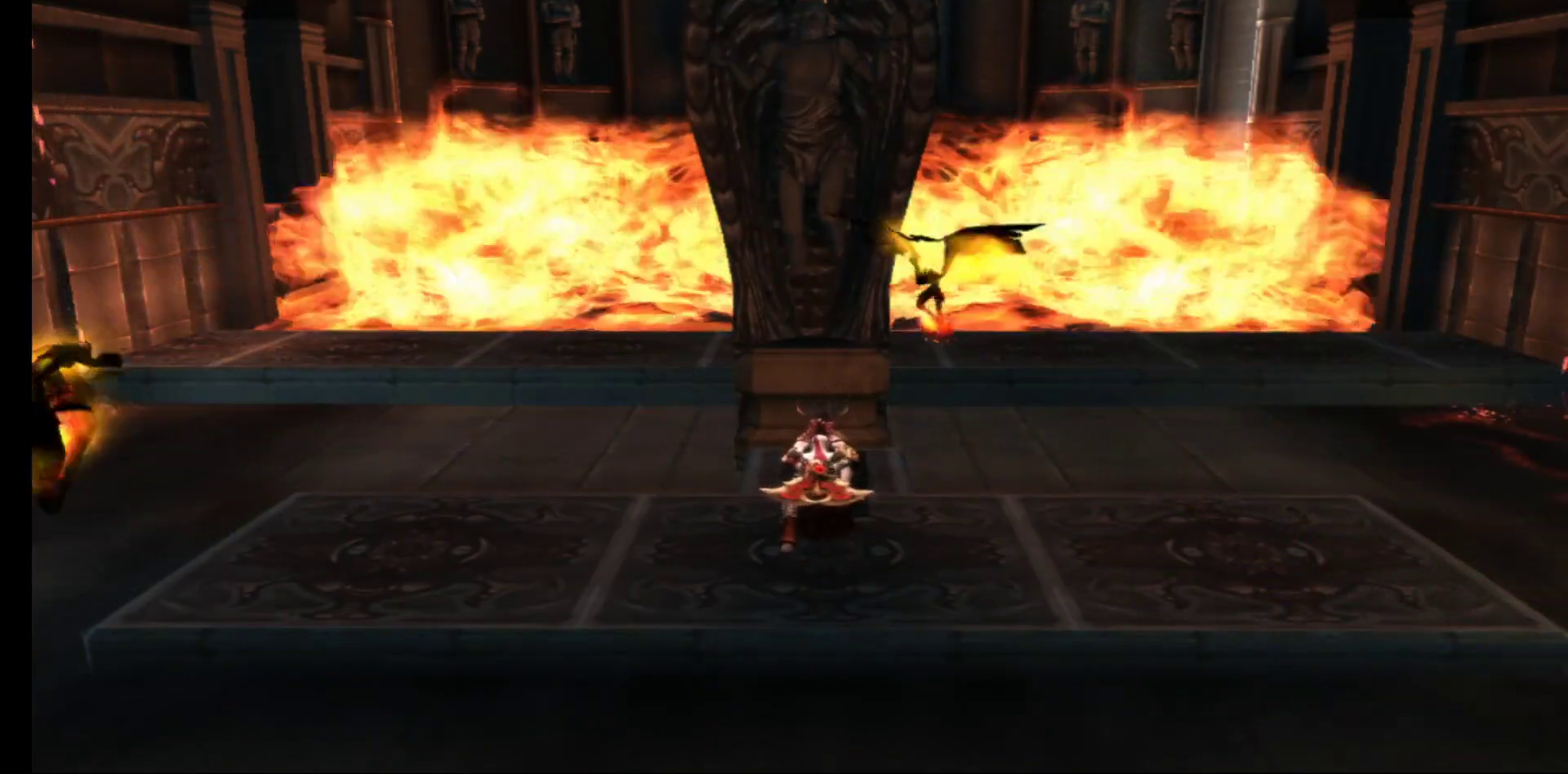
{"buttons": [], "left_stick": "center", "right_stick": "center", "events": []}
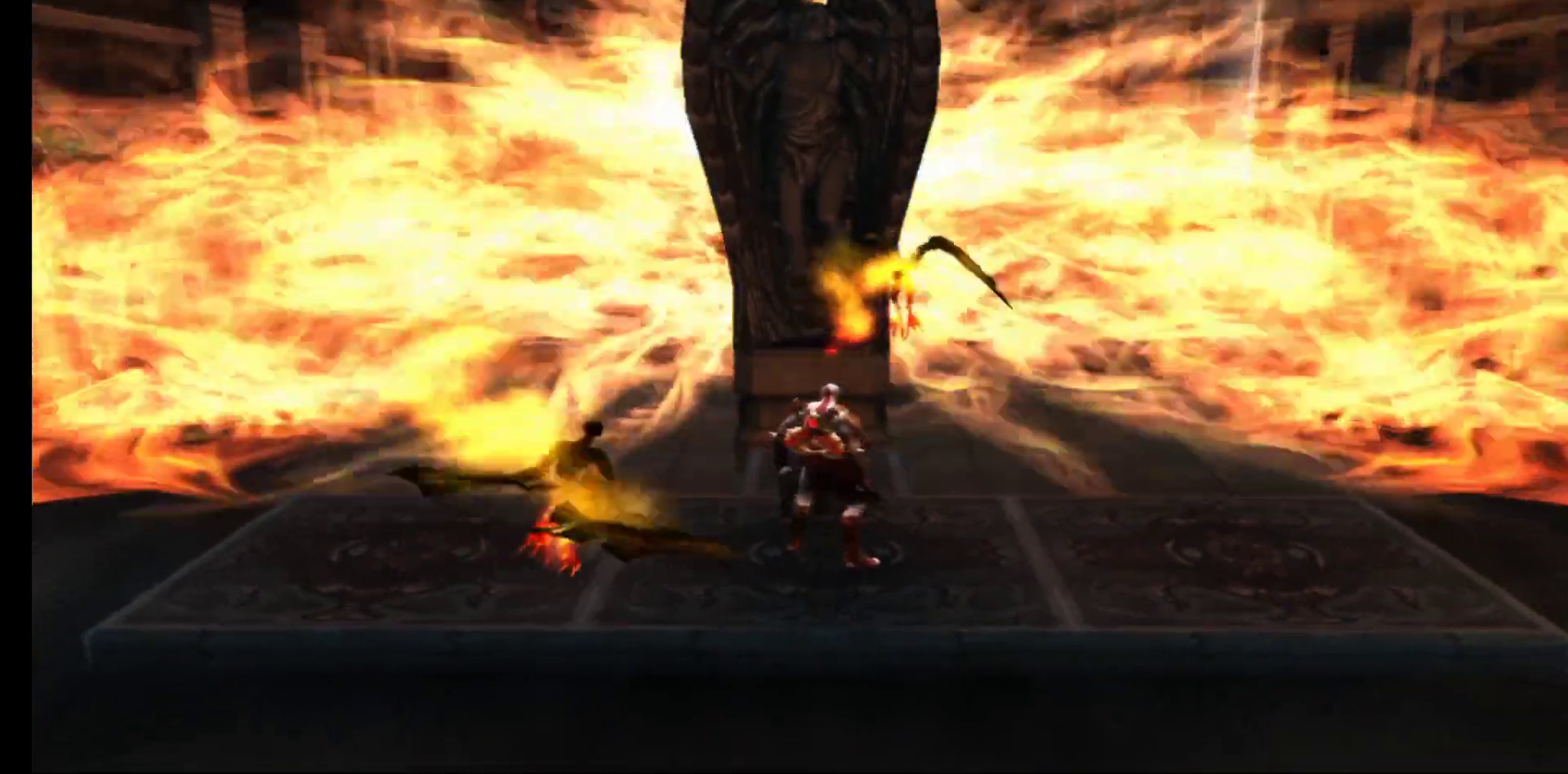
{"buttons": [], "left_stick": "center", "right_stick": "center", "events": [[267, "left_stick", "down"], [417, "left_stick", "center"]]}
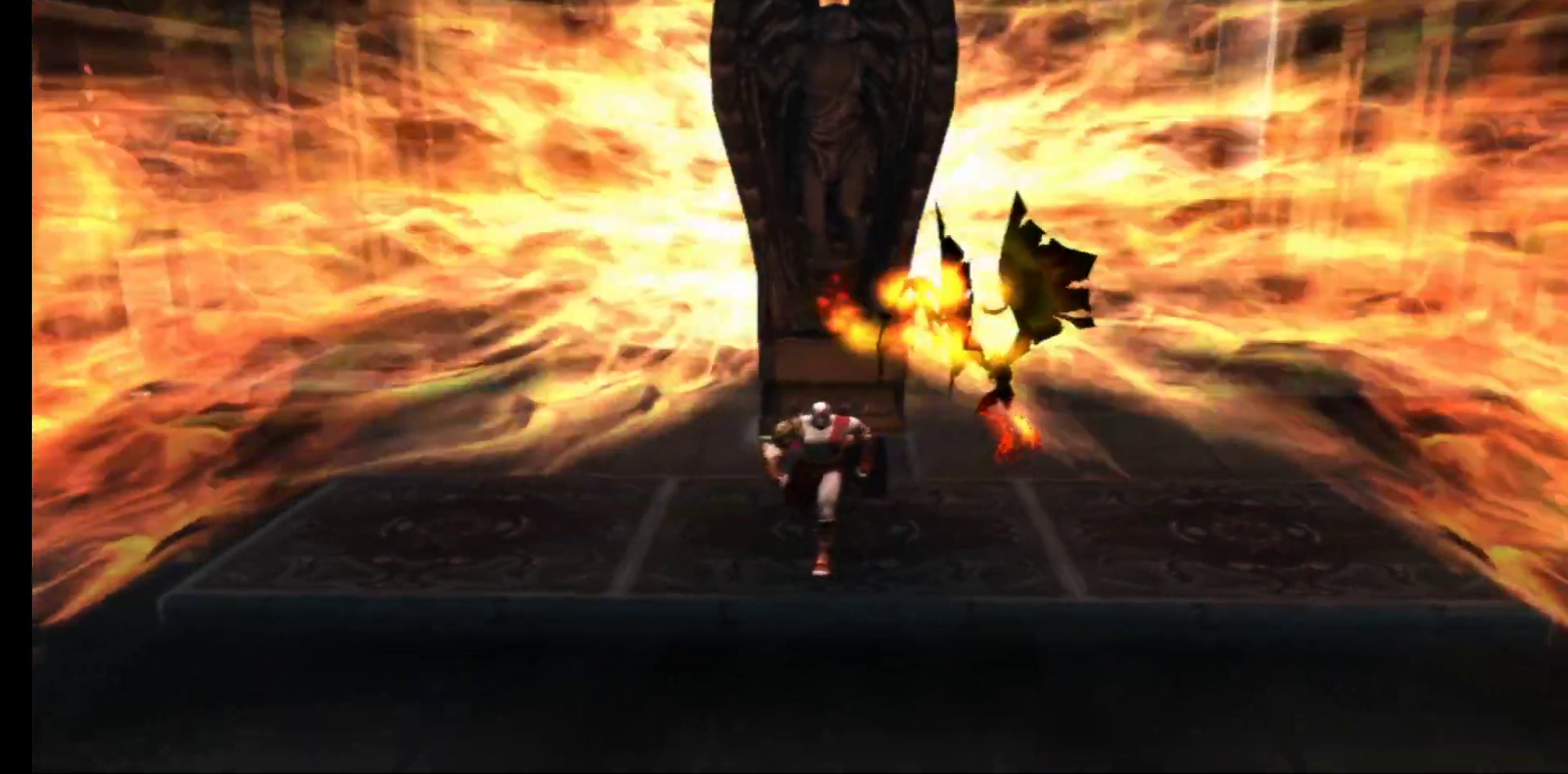
{"buttons": ["B"], "left_stick": "center", "right_stick": "center", "events": [[83, "left_stick", "down"], [117, "A", "down"], [200, "A", "up"], [200, "left_stick", "center"], [300, "B", "down"], [400, "B", "up"], [467, "B", "down"]]}
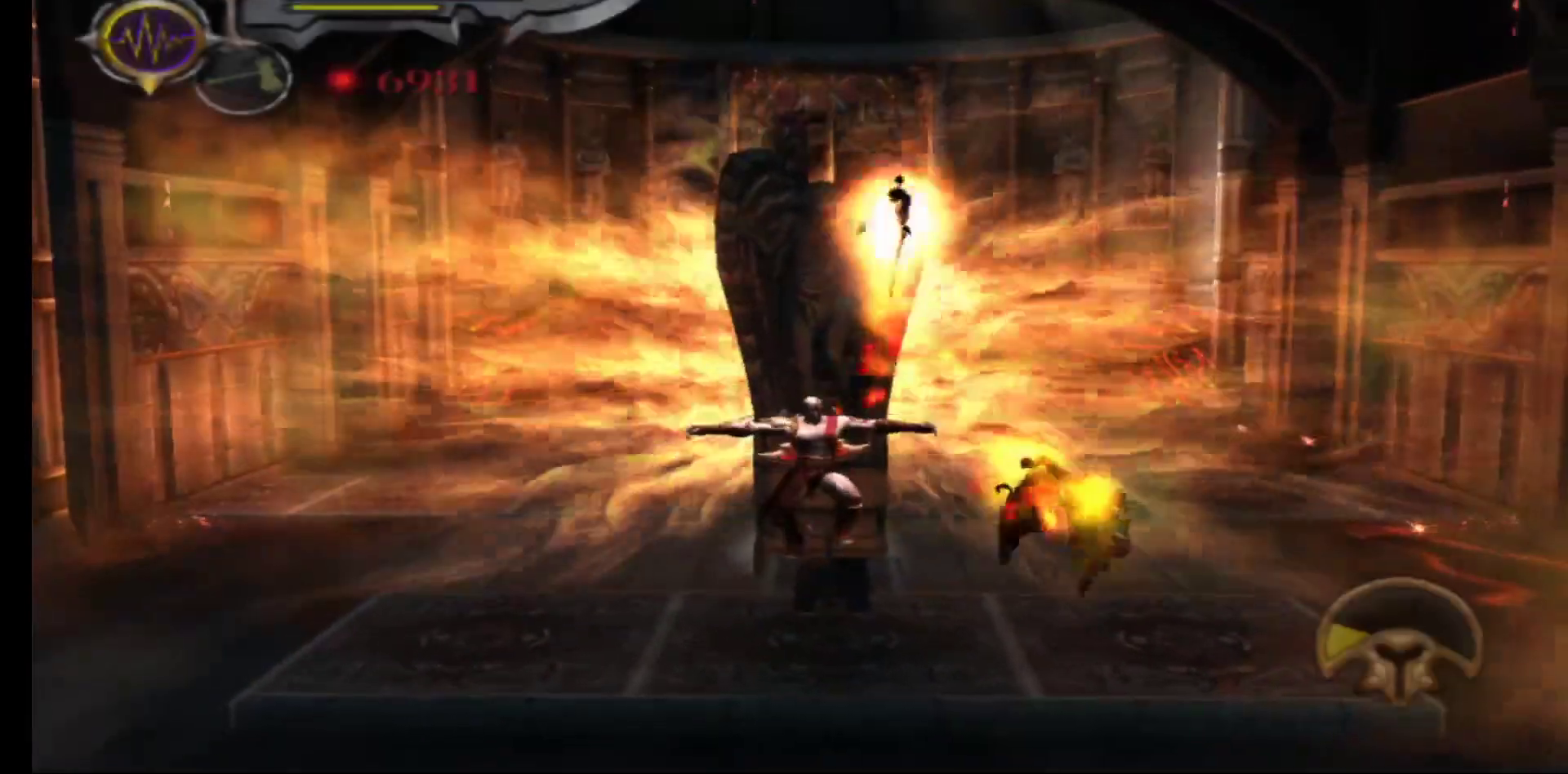
{"buttons": [], "left_stick": "up", "right_stick": "center", "events": [[50, "B", "up"], [117, "B", "down"], [183, "left_stick", "up"], [217, "B", "up"], [300, "B", "down"], [383, "B", "up"]]}
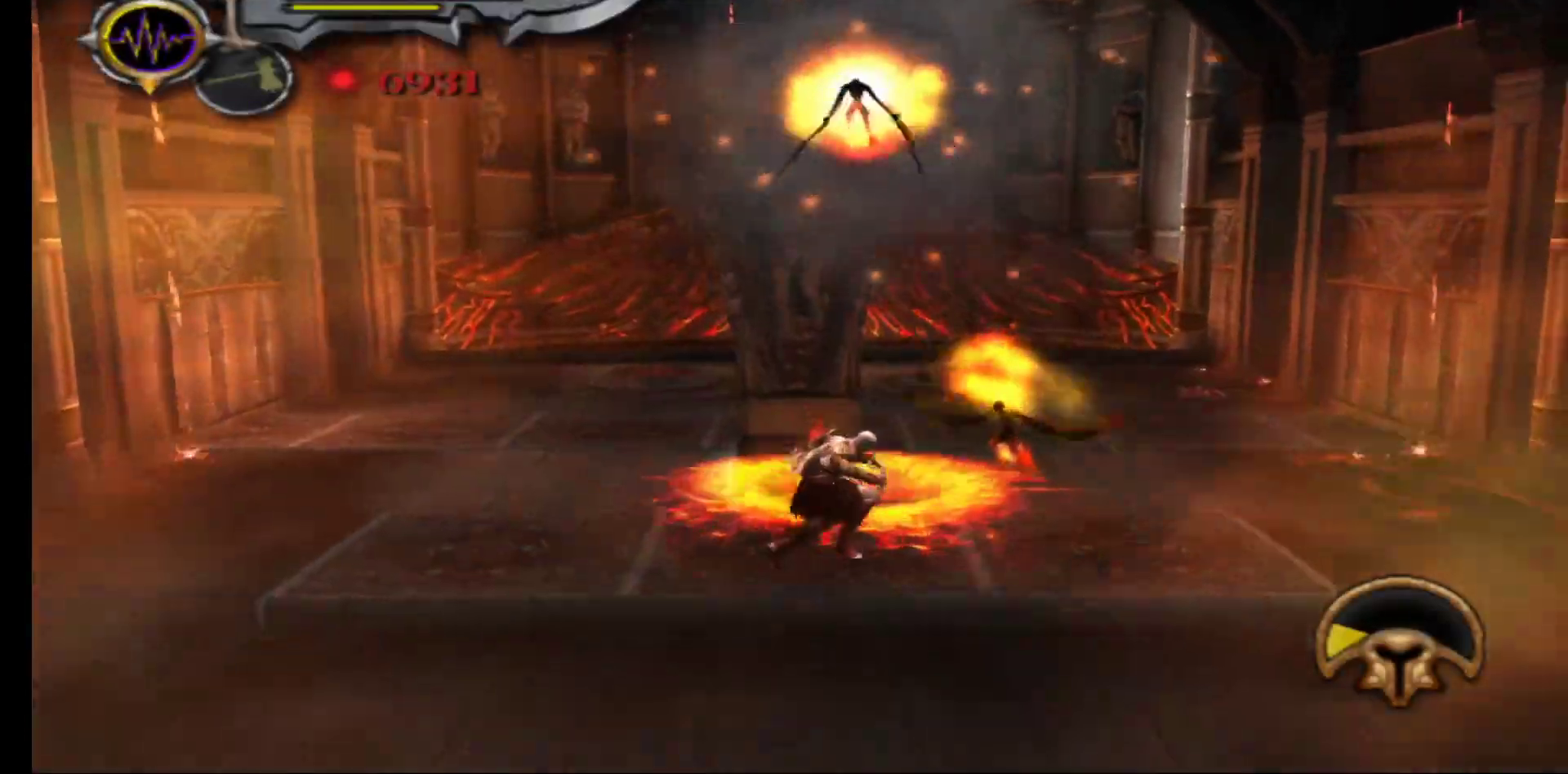
{"buttons": ["A"], "left_stick": "up", "right_stick": "center", "events": [[233, "left_stick", "up-left"], [350, "left_stick", "up"], [467, "A", "down"]]}
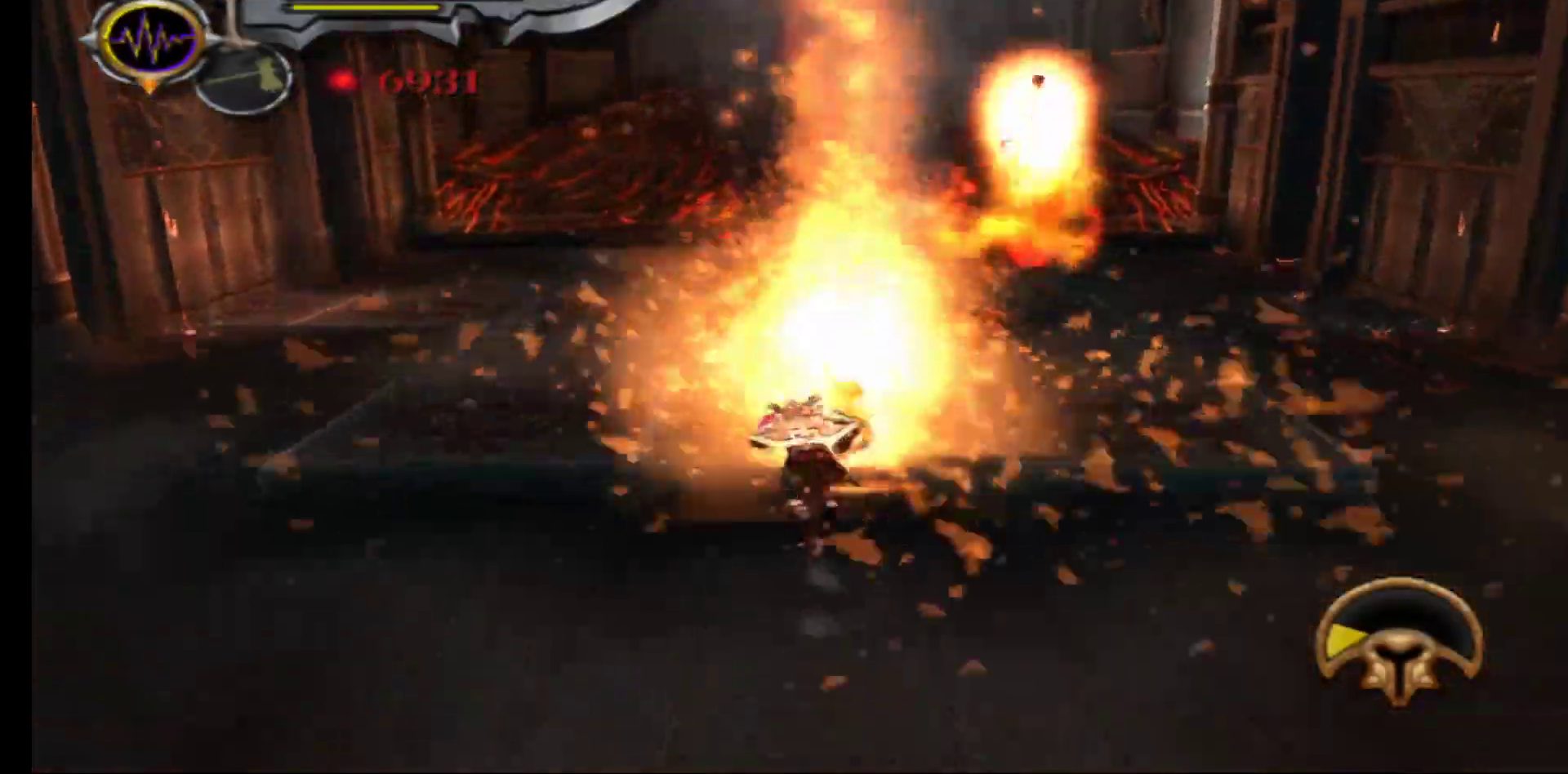
{"buttons": ["B"], "left_stick": "down-right", "right_stick": "center"}
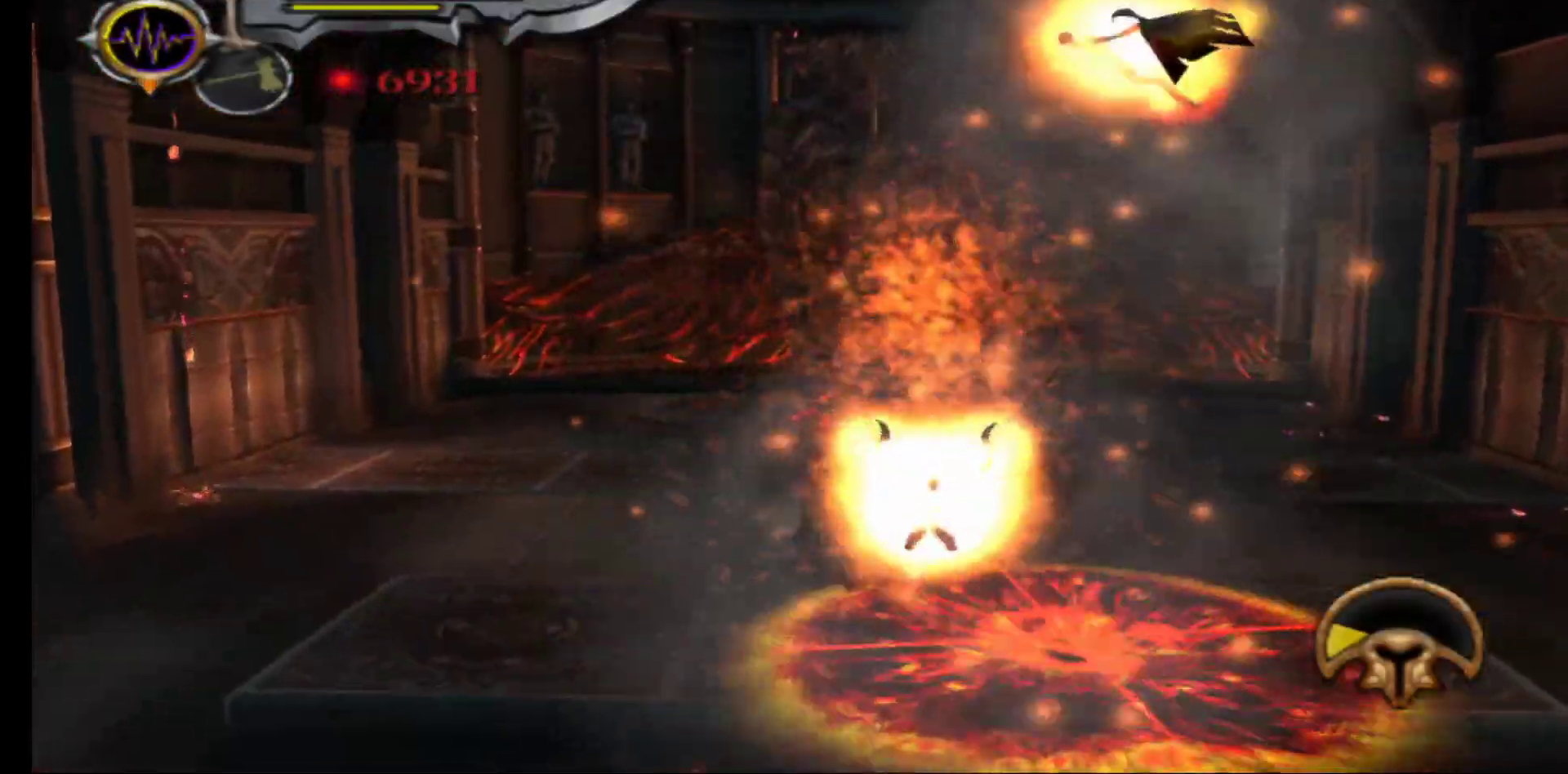
{"buttons": [], "left_stick": "center", "right_stick": "center", "events": [[100, "B", "up"], [100, "left_stick", "center"], [183, "B", "down"], [267, "B", "up"], [333, "B", "down"], [350, "left_stick", "down"], [433, "B", "up"], [483, "left_stick", "center"]]}
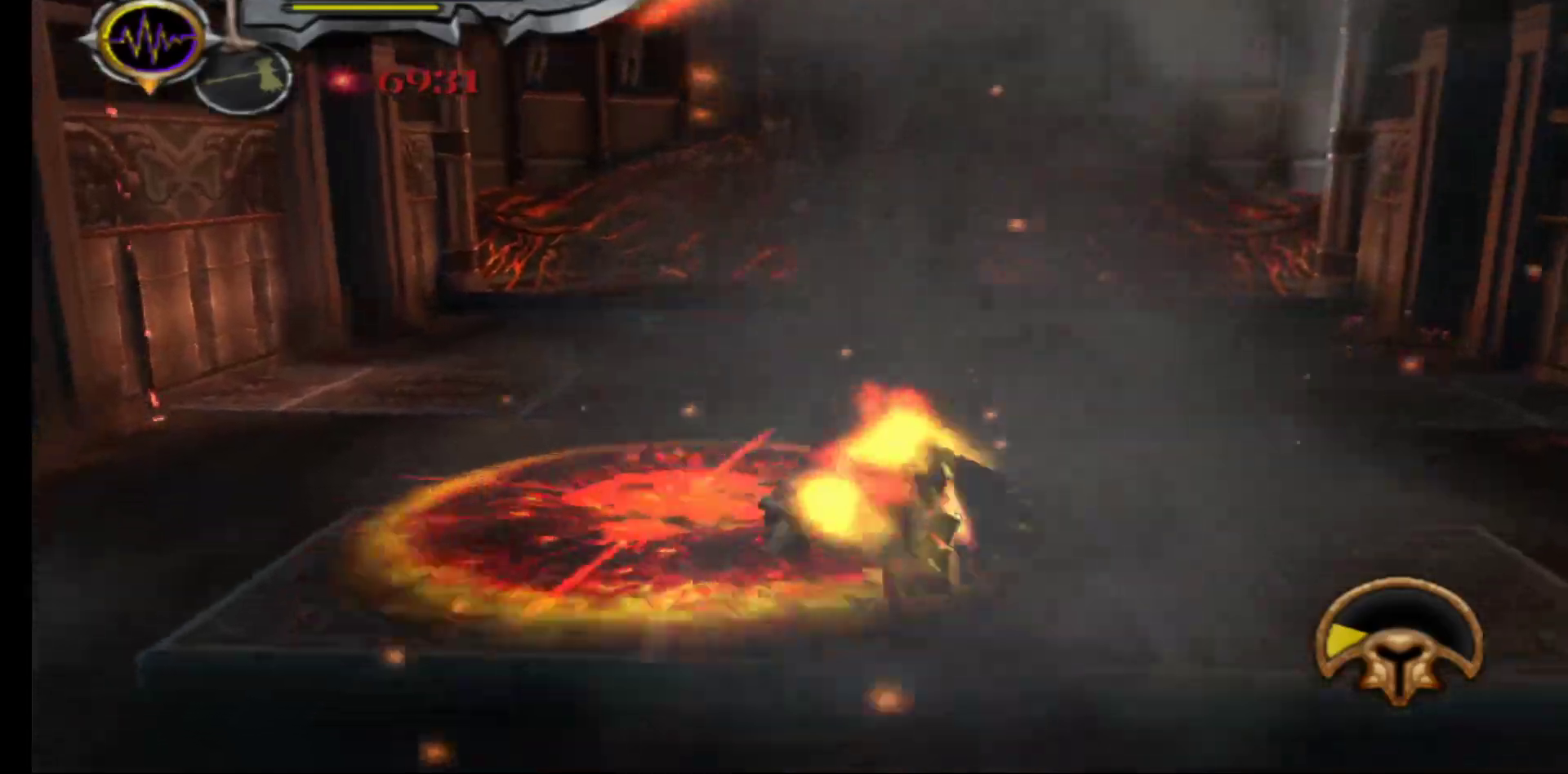
{"buttons": ["B"], "left_stick": "center", "right_stick": "center", "events": [[17, "B", "down"], [117, "B", "up"], [233, "B", "down"], [317, "B", "up"], [433, "B", "down"]]}
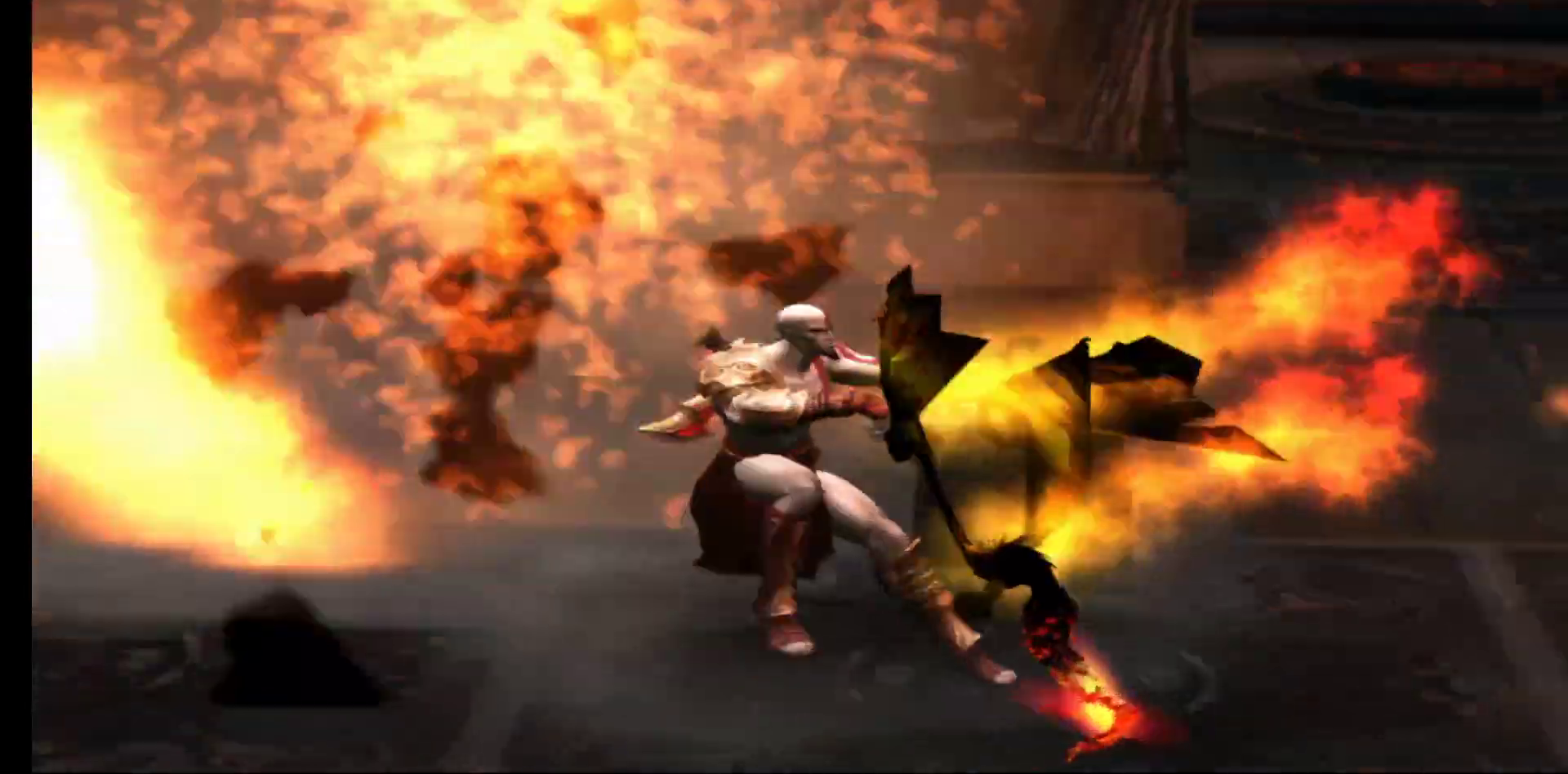
{"buttons": [], "left_stick": "center", "right_stick": "center", "events": [[50, "B", "up"], [133, "B", "down"], [217, "B", "up"]]}
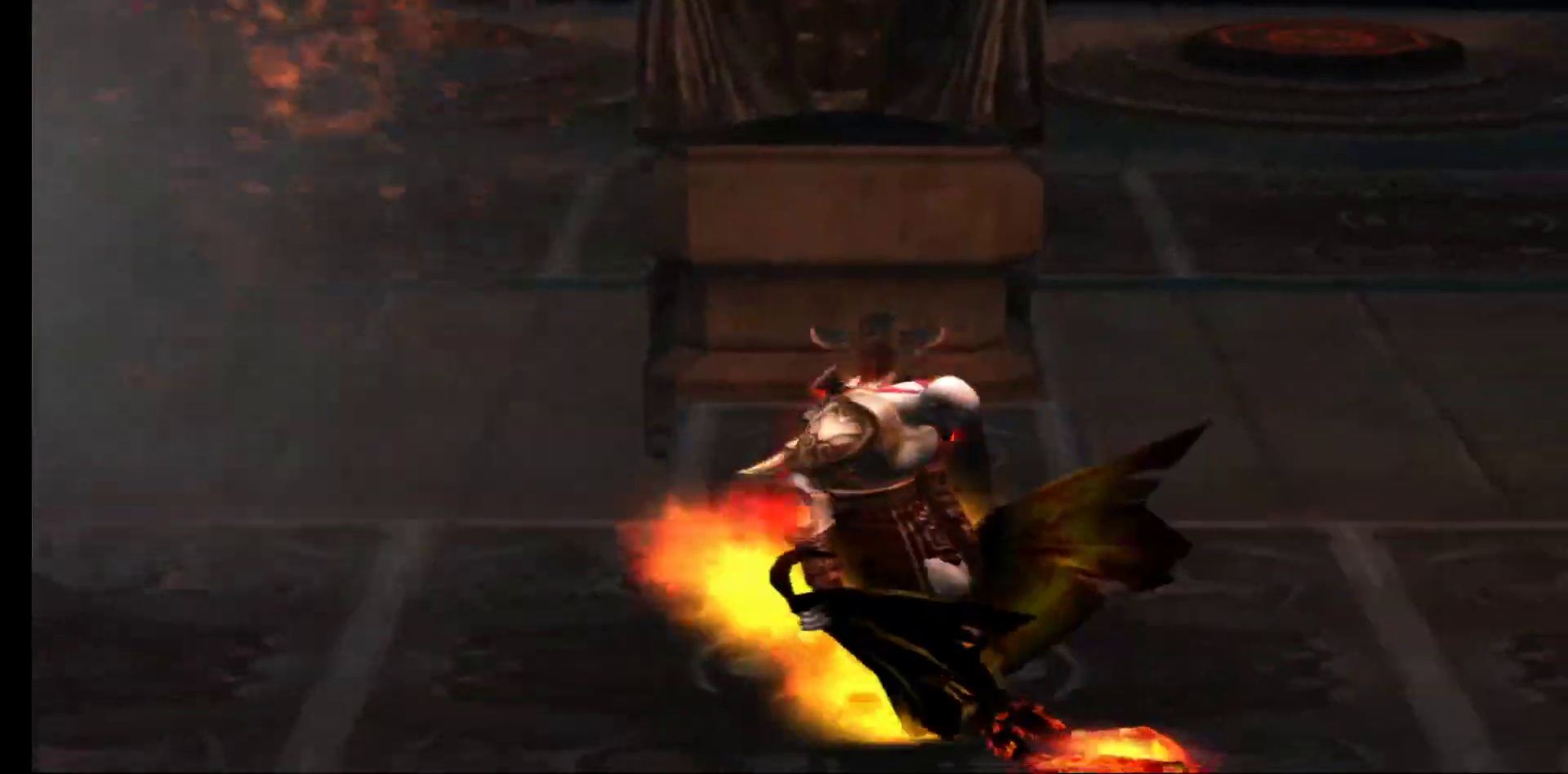
{"buttons": [], "left_stick": "center", "right_stick": "center", "events": []}
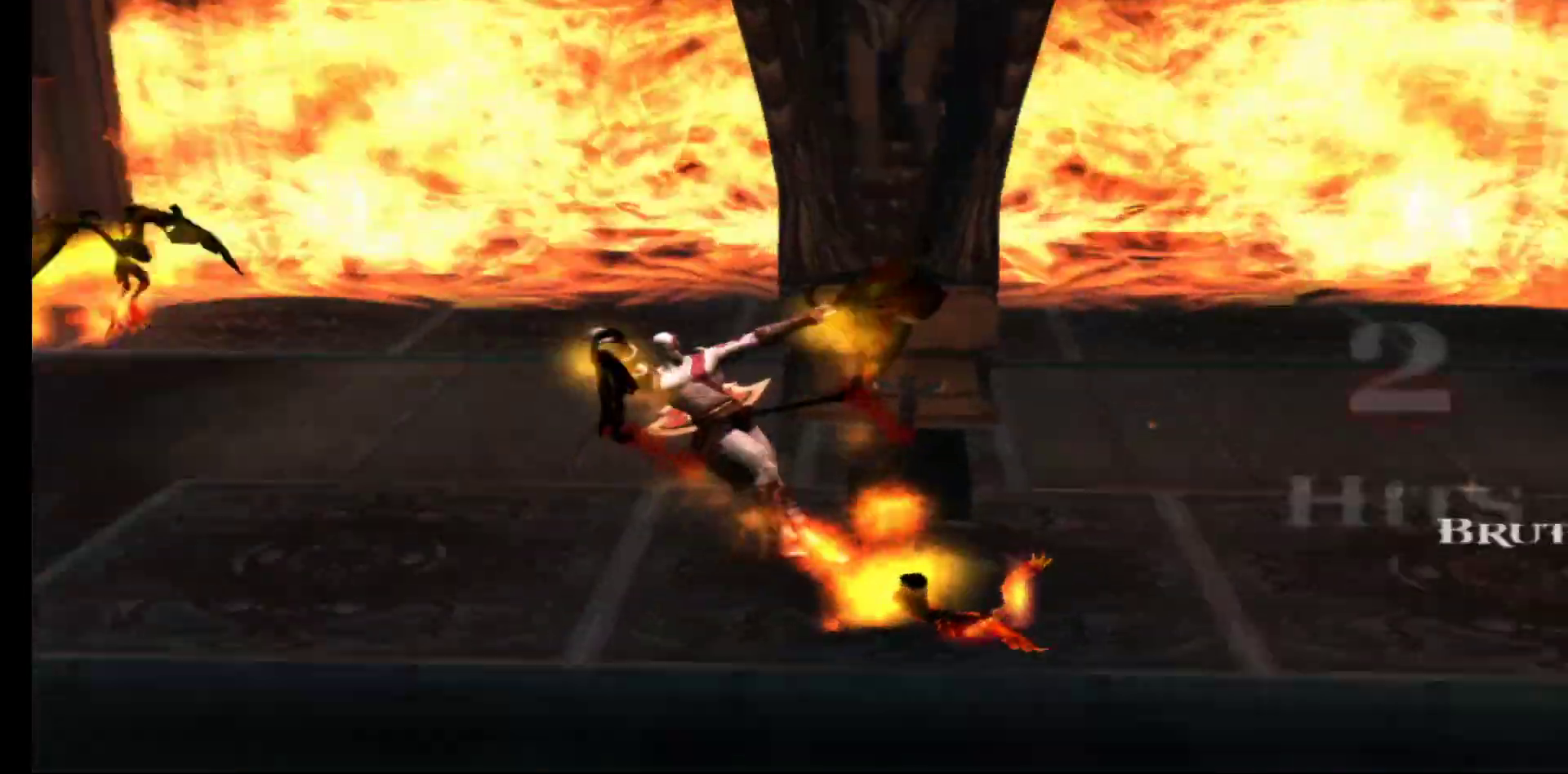
{"buttons": [], "left_stick": "center", "right_stick": "center", "events": []}
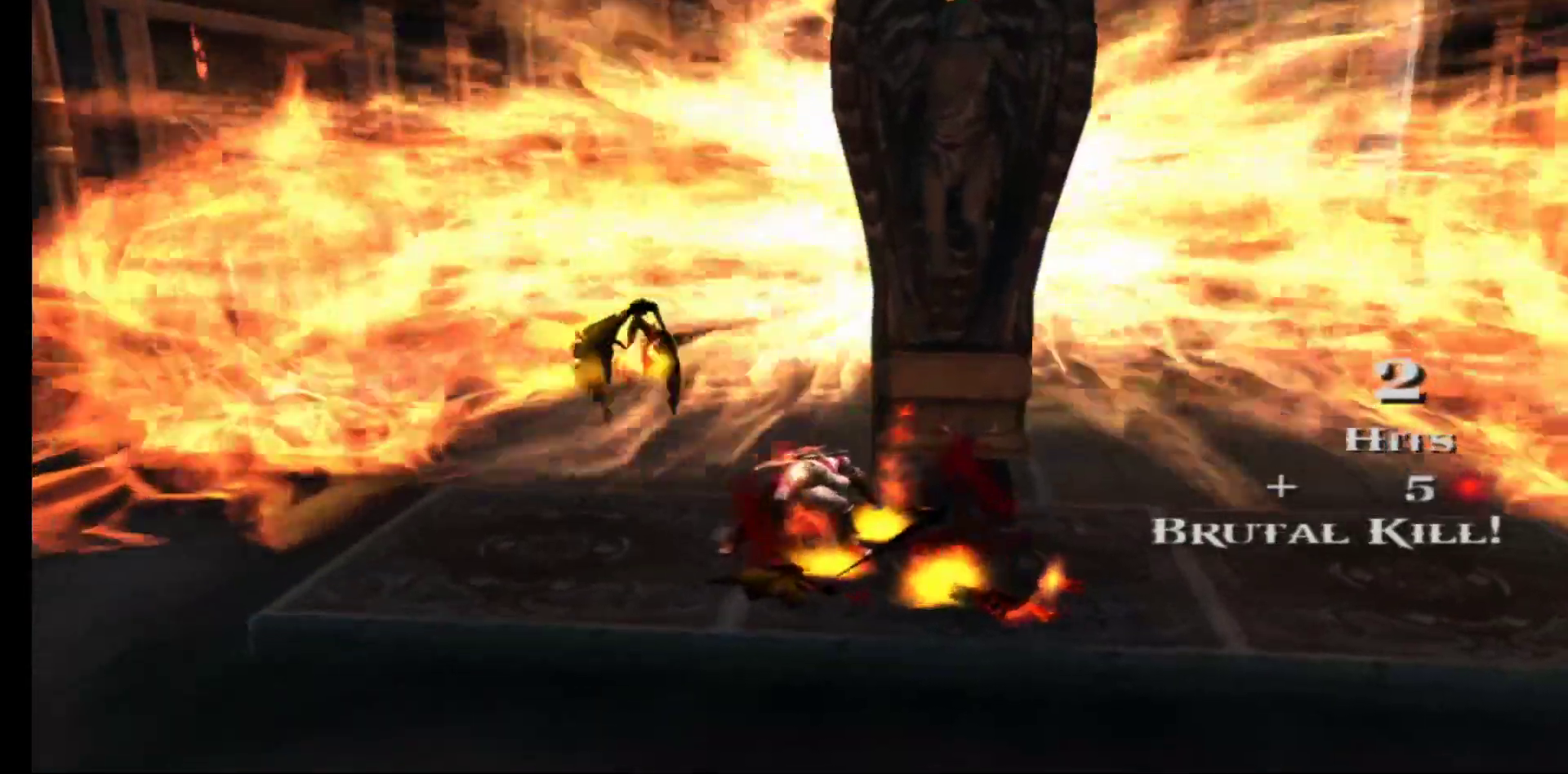
{"buttons": [], "left_stick": "right", "right_stick": "center"}
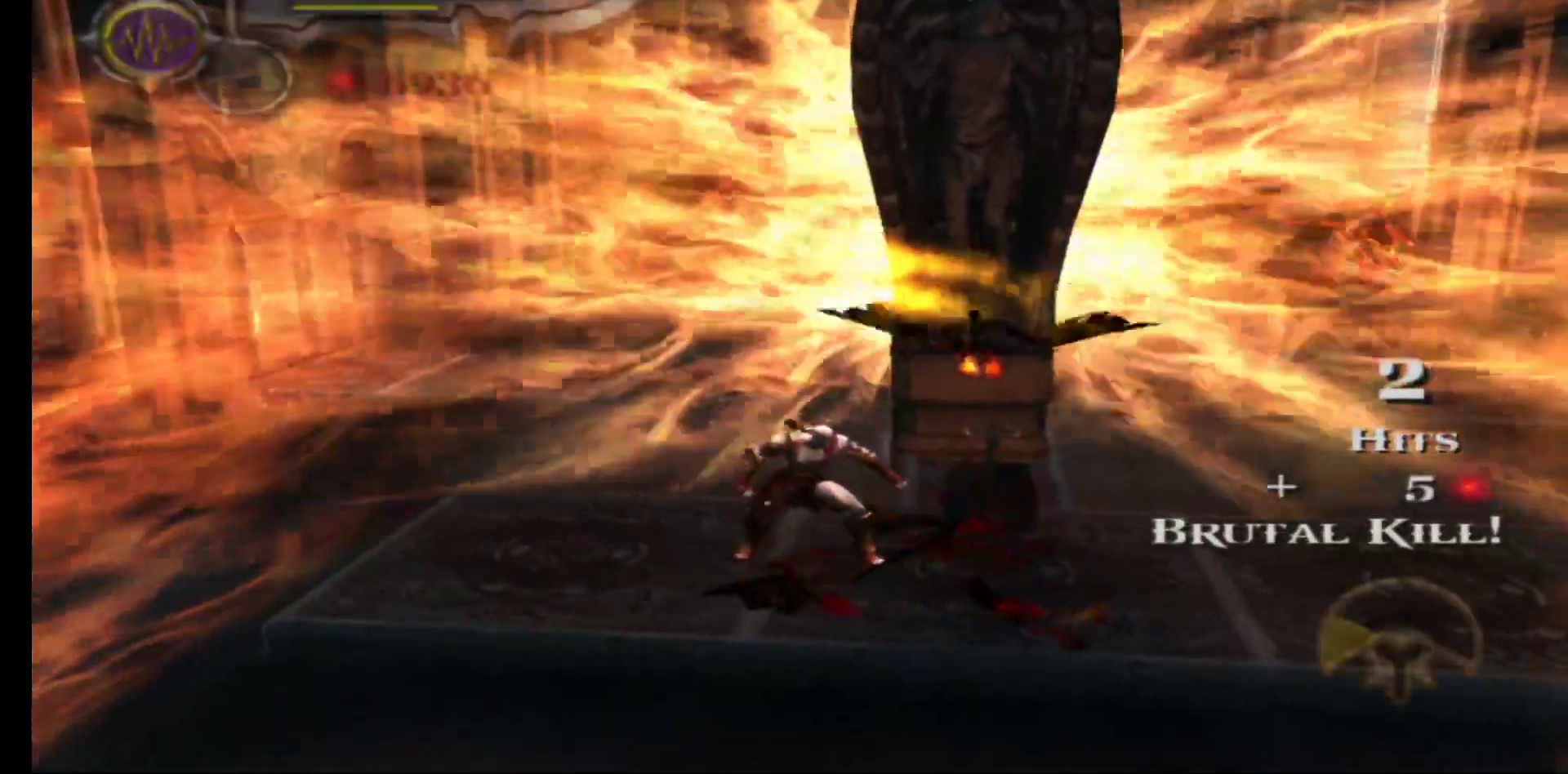
{"buttons": [], "left_stick": "up-right", "right_stick": "center", "events": [[33, "left_stick", "up-right"]]}
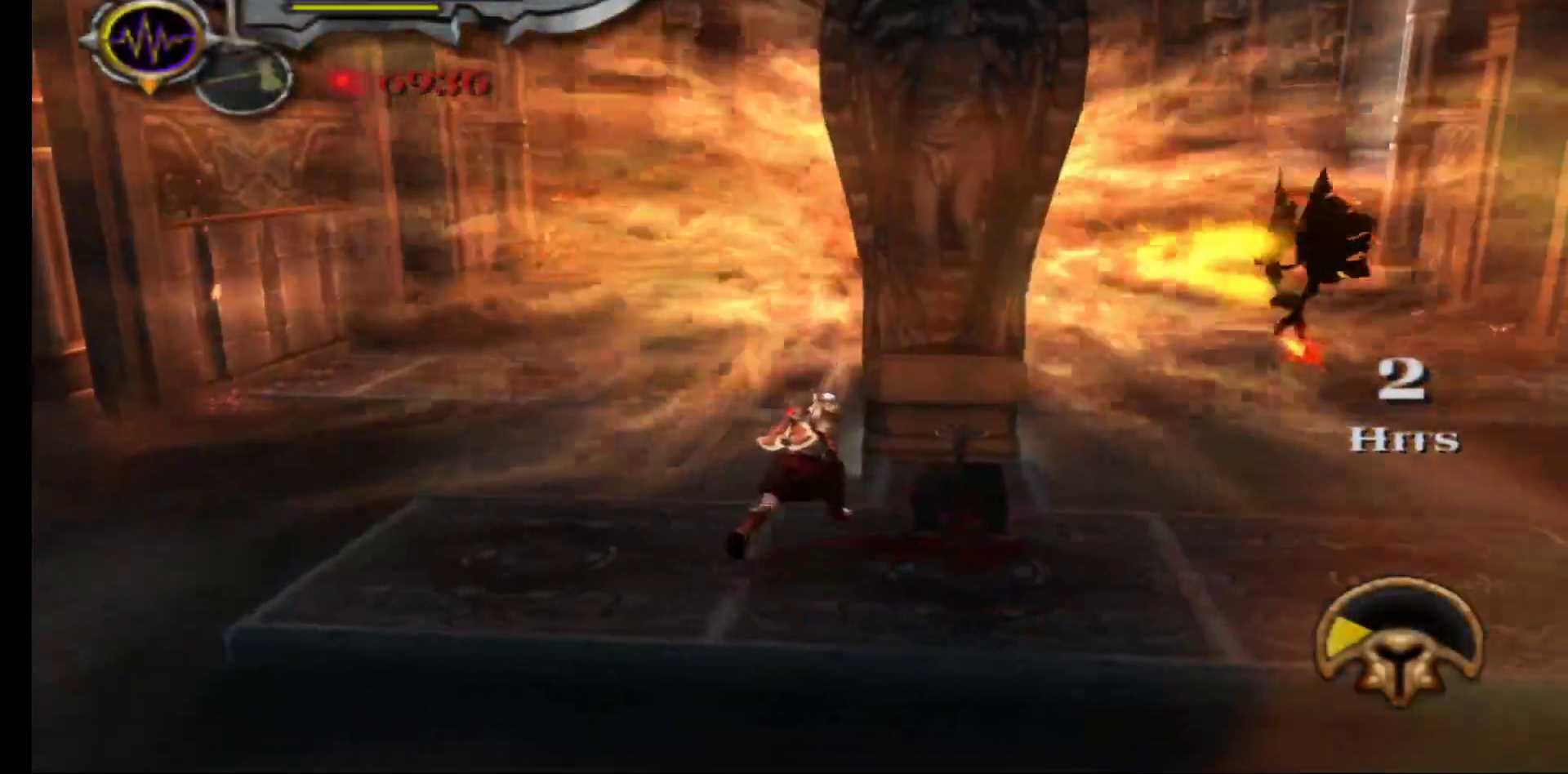
{"buttons": [], "left_stick": "down-left", "right_stick": "center", "events": [[33, "R1", "down"], [233, "left_stick", "down-right"], [300, "R1", "up"], [333, "left_stick", "down-left"]]}
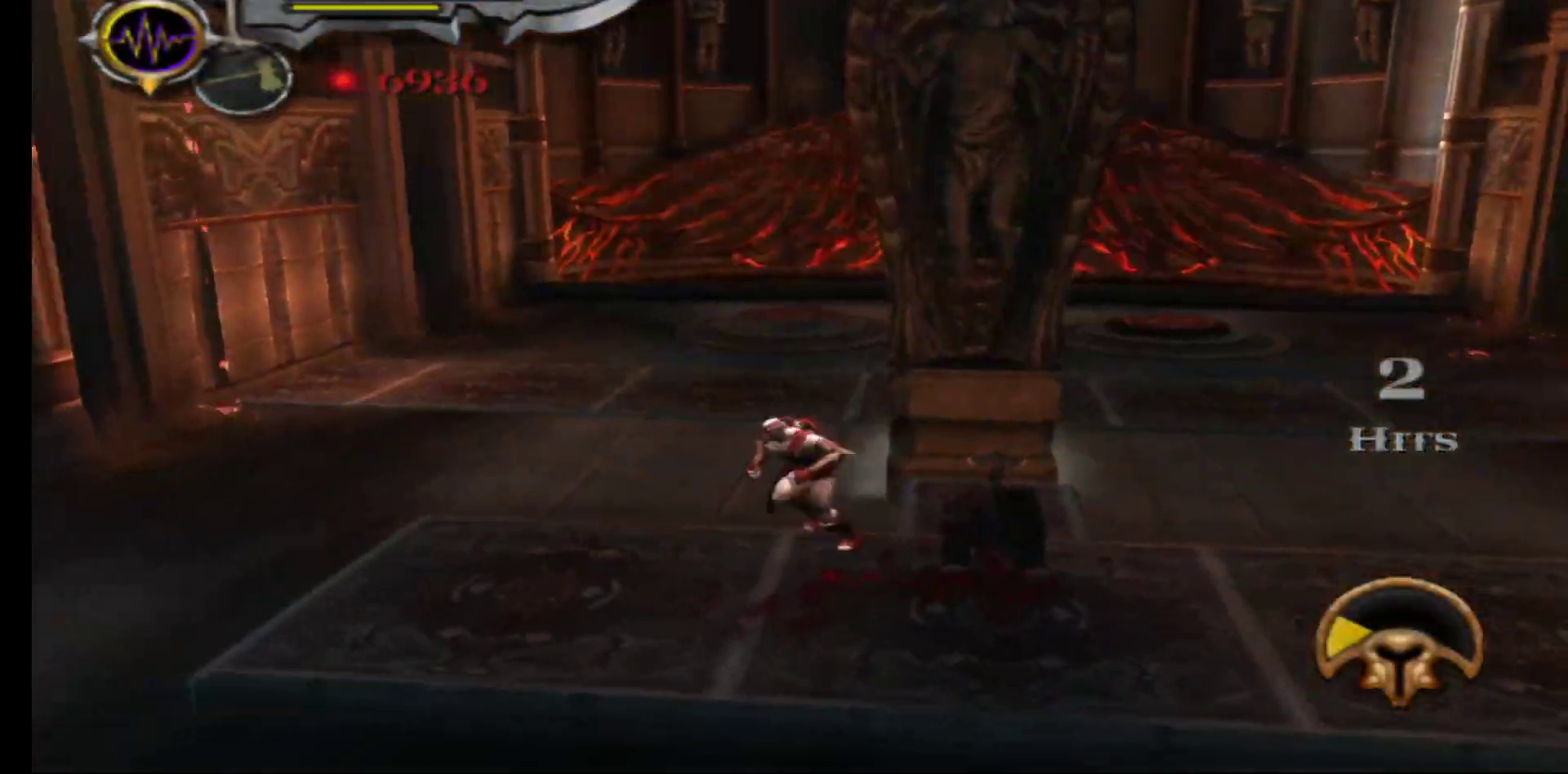
{"buttons": [], "left_stick": "up", "right_stick": "center", "events": [[133, "left_stick", "down-right"], [250, "left_stick", "up-right"], [450, "left_stick", "up"]]}